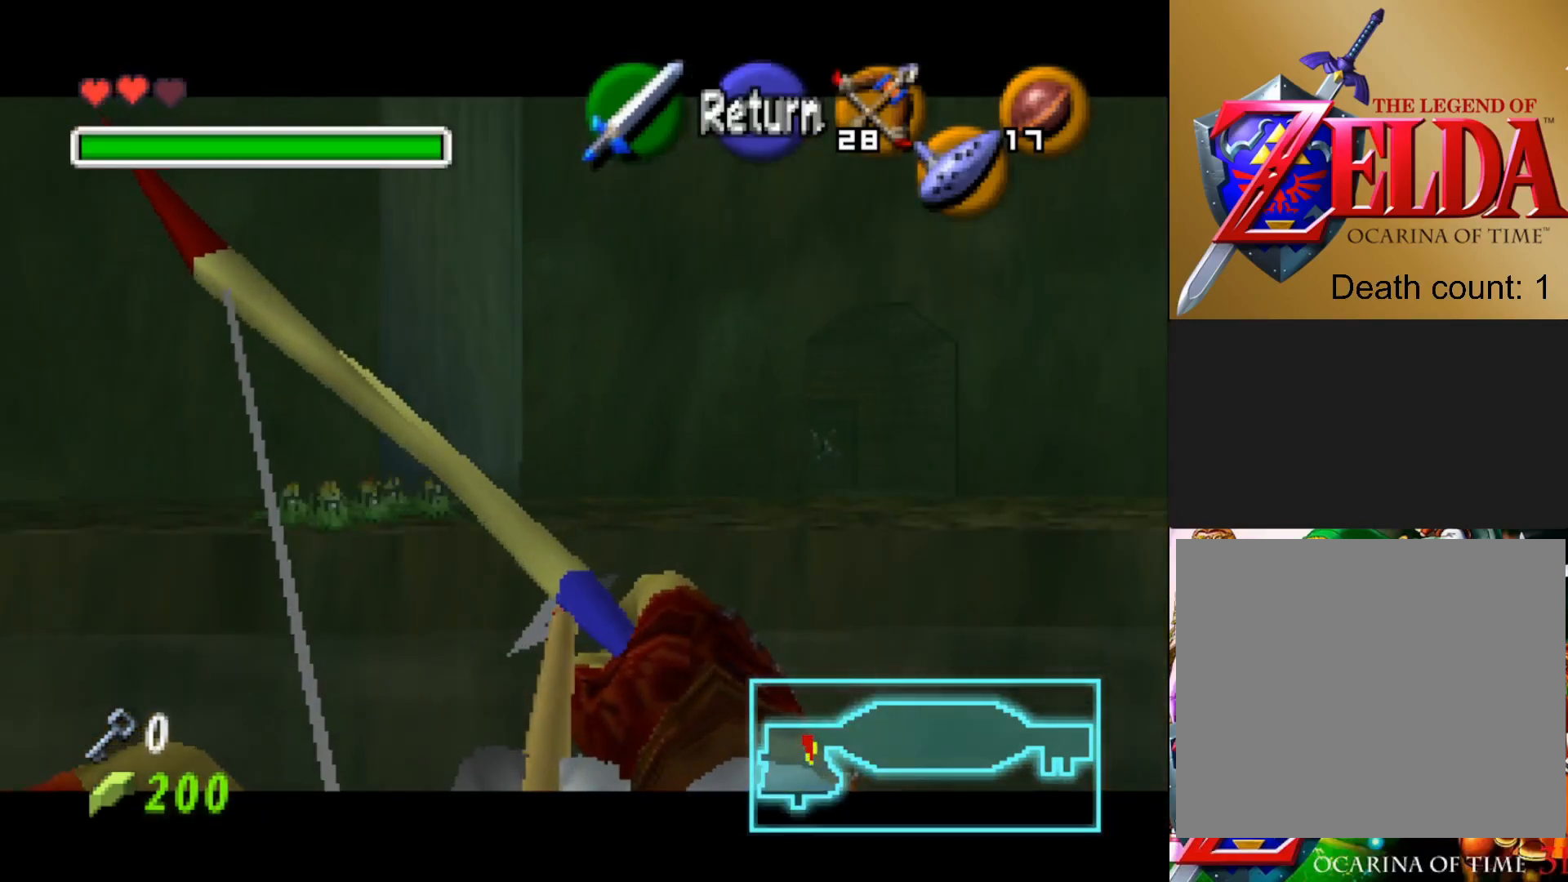
Gameplay with a controller (PlayStation layout); each line is a JSON object with the inputs held at the frame after it. "events" lists button and stick changes between this image and that frame as [ms after this image, input, new state], when the widget could be followed in between.
{"buttons": [], "left_stick": "right", "right_stick": "center", "events": [[367, "left_stick", "center"], [483, "L1", "up"], [500, "left_stick", "right"]]}
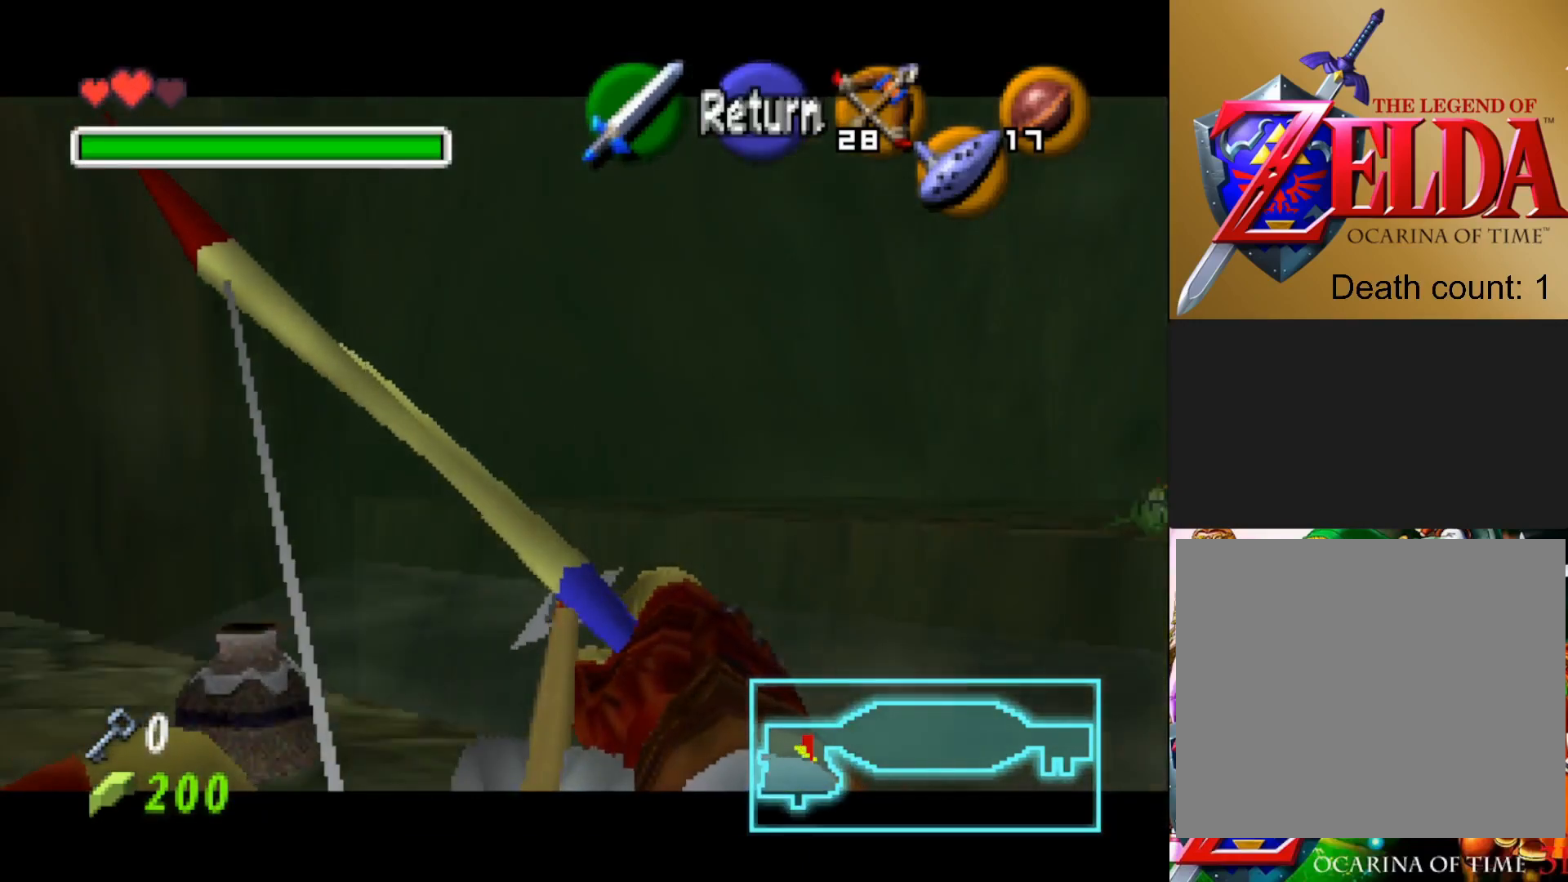
{"buttons": [], "left_stick": "center", "right_stick": "center", "events": [[133, "left_stick", "center"]]}
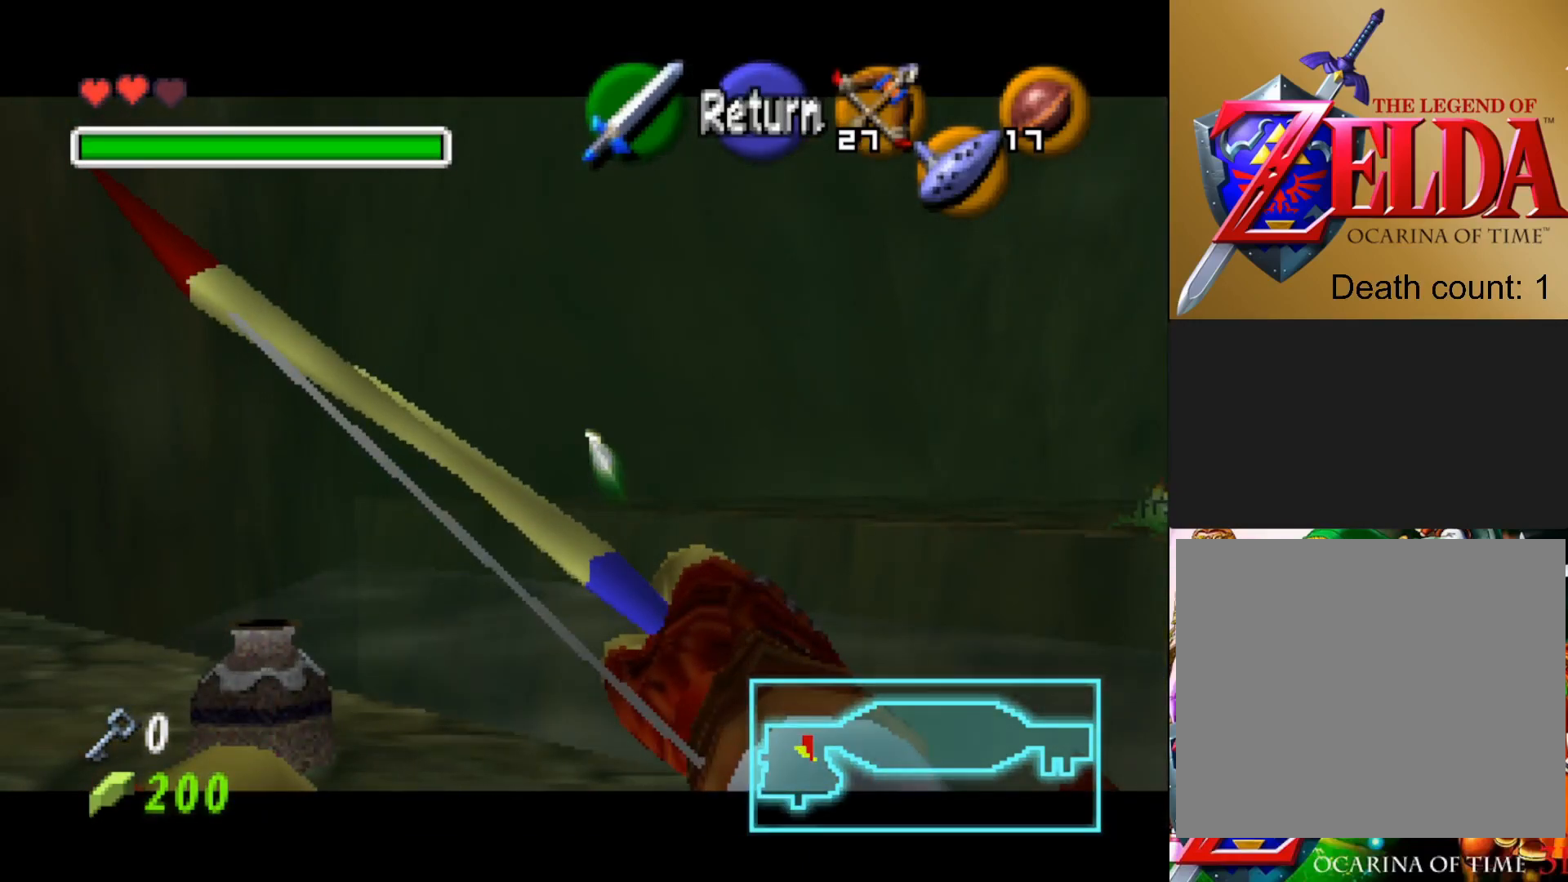
{"buttons": [], "left_stick": "center", "right_stick": "center", "events": [[117, "left_stick", "right"], [417, "left_stick", "center"]]}
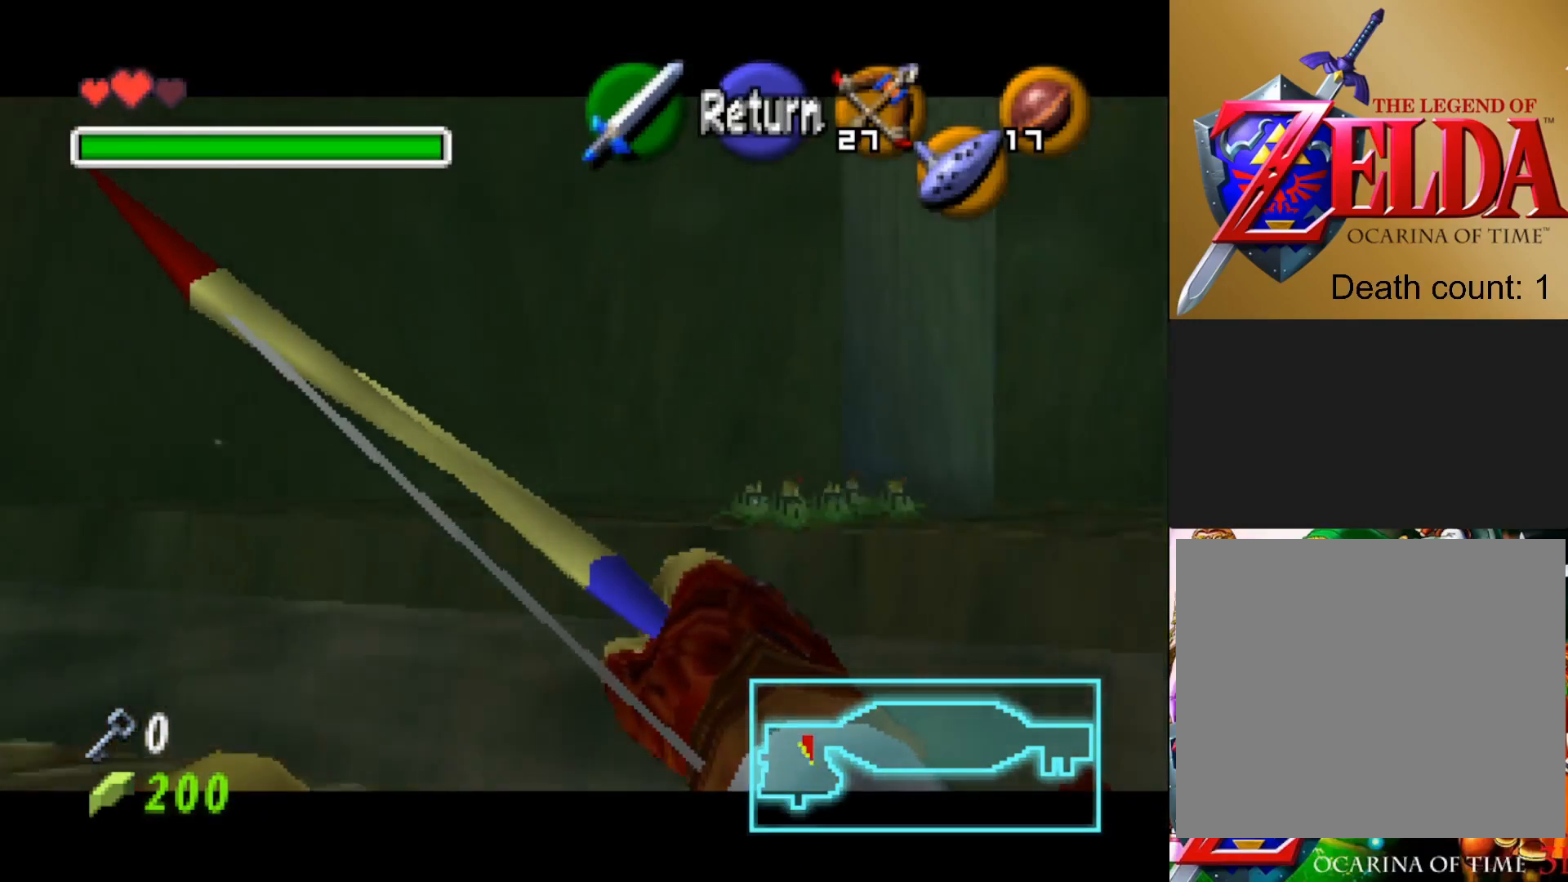
{"buttons": ["R2", "START"], "left_stick": "center", "right_stick": "center", "events": [[283, "R2", "down"], [283, "START", "down"]]}
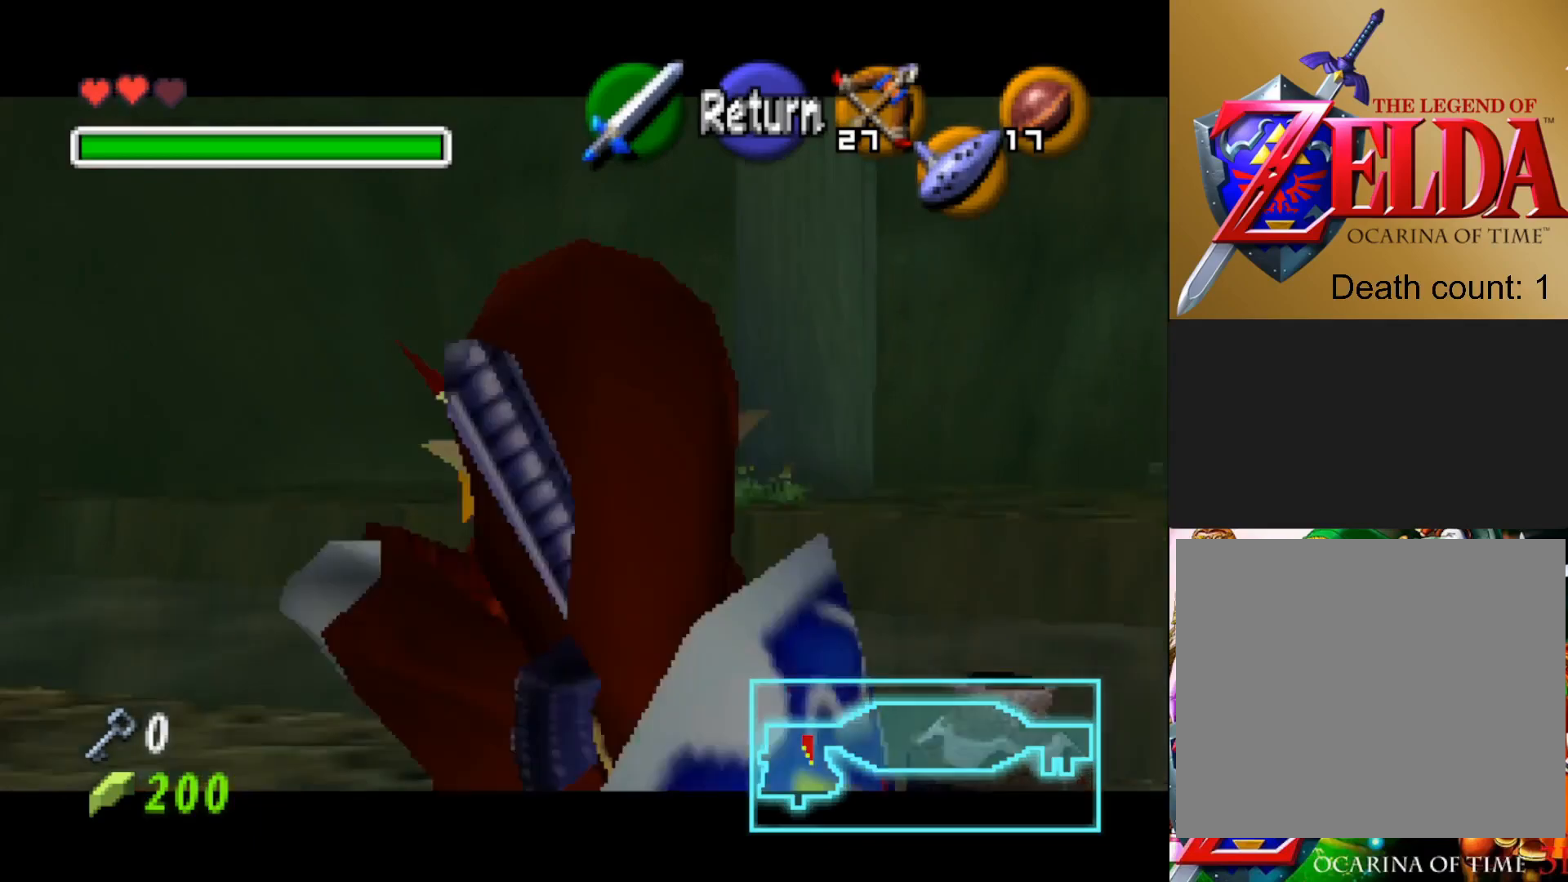
{"buttons": ["R2", "START"], "left_stick": "center", "right_stick": "center", "events": [[150, "left_stick", "right"], [300, "left_stick", "center"]]}
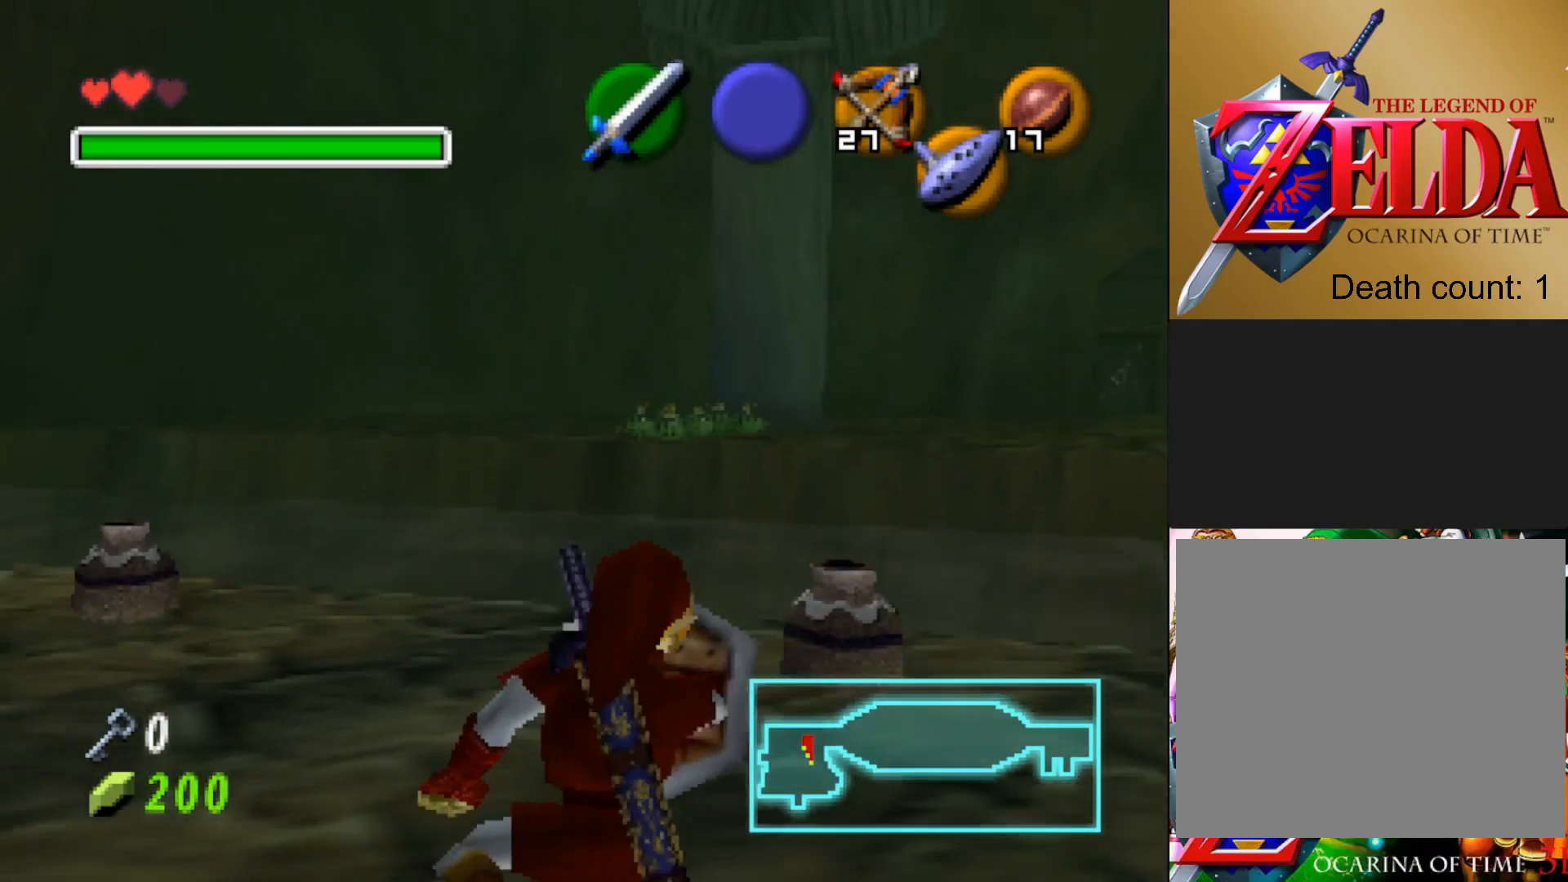
{"buttons": ["L1"], "left_stick": "center", "right_stick": "center", "events": [[217, "R2", "up"], [217, "START", "up"], [317, "L1", "down"]]}
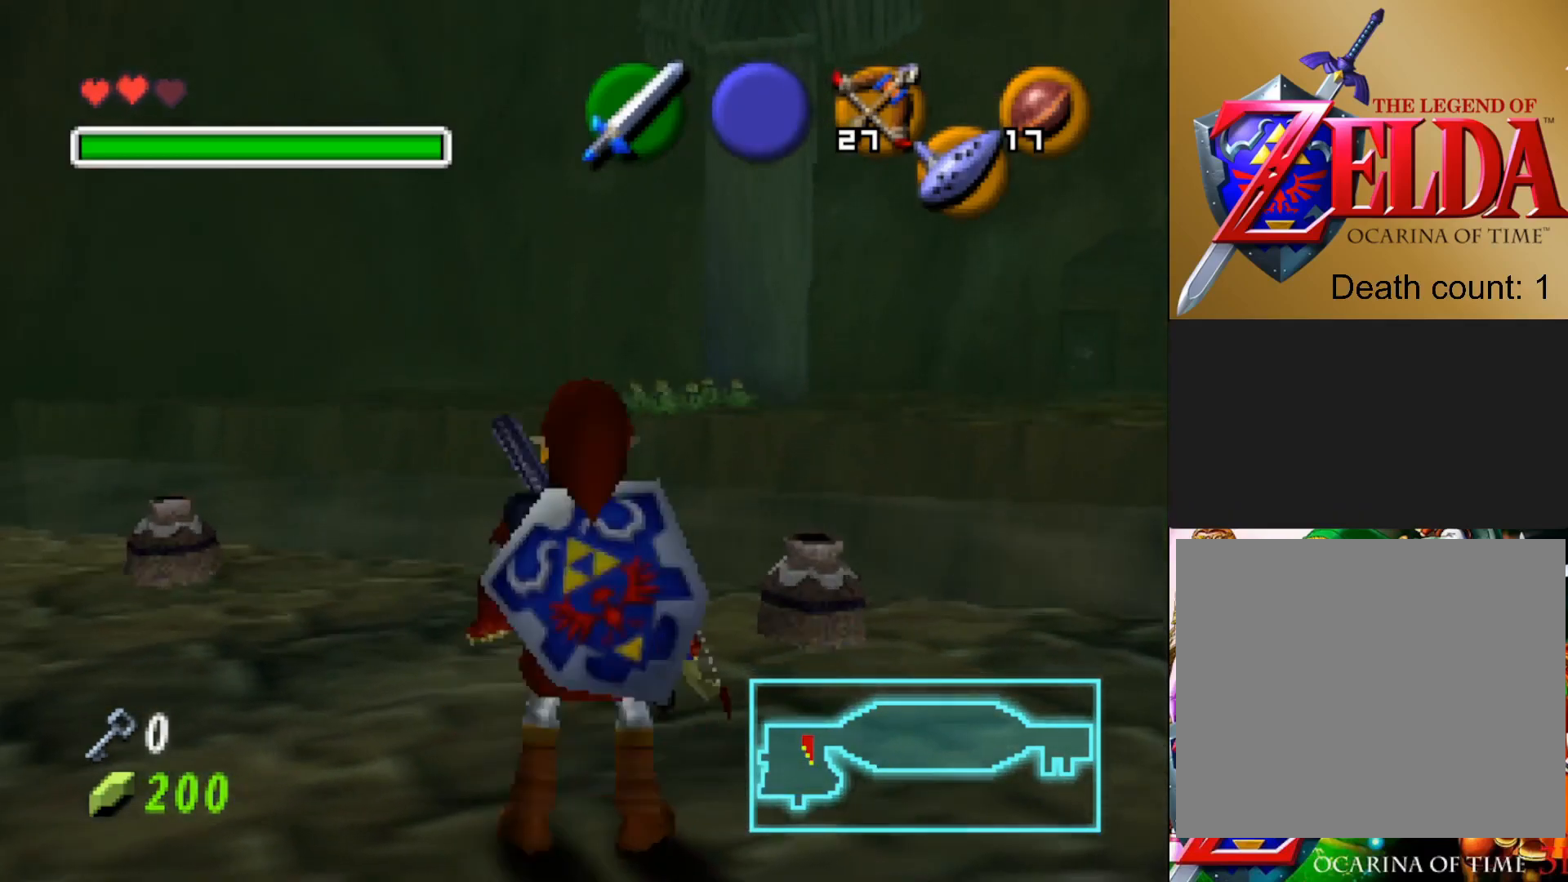
{"buttons": ["L1"], "left_stick": "center", "right_stick": "center", "events": []}
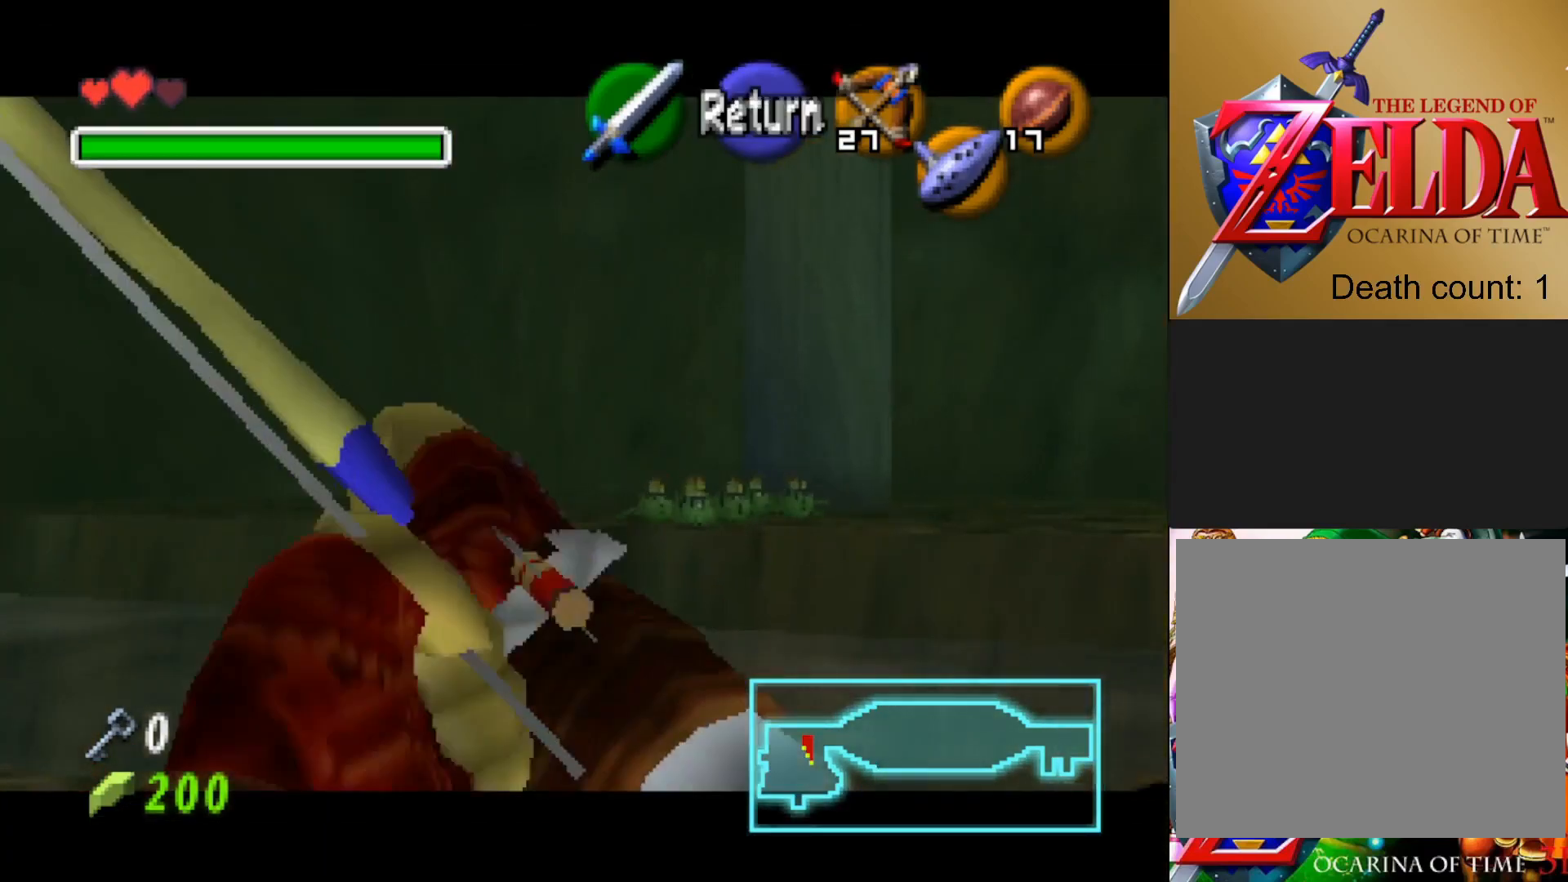
{"buttons": ["L1"], "left_stick": "up-left", "right_stick": "center", "events": [[50, "left_stick", "right"], [150, "left_stick", "center"], [483, "left_stick", "up-left"]]}
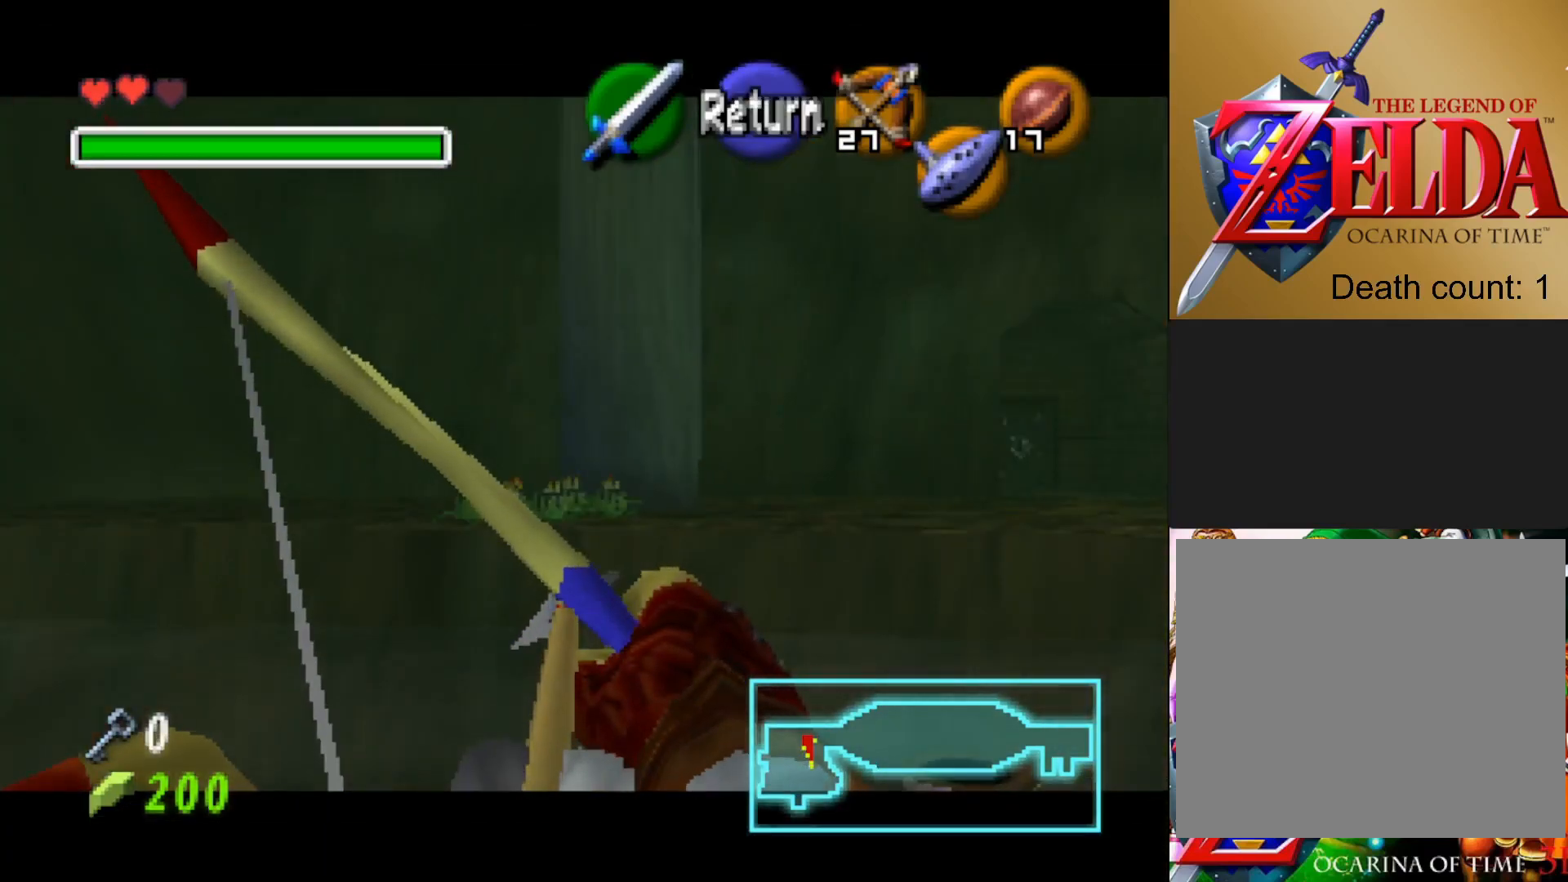
{"buttons": ["L1"], "left_stick": "center", "right_stick": "center", "events": [[117, "left_stick", "center"]]}
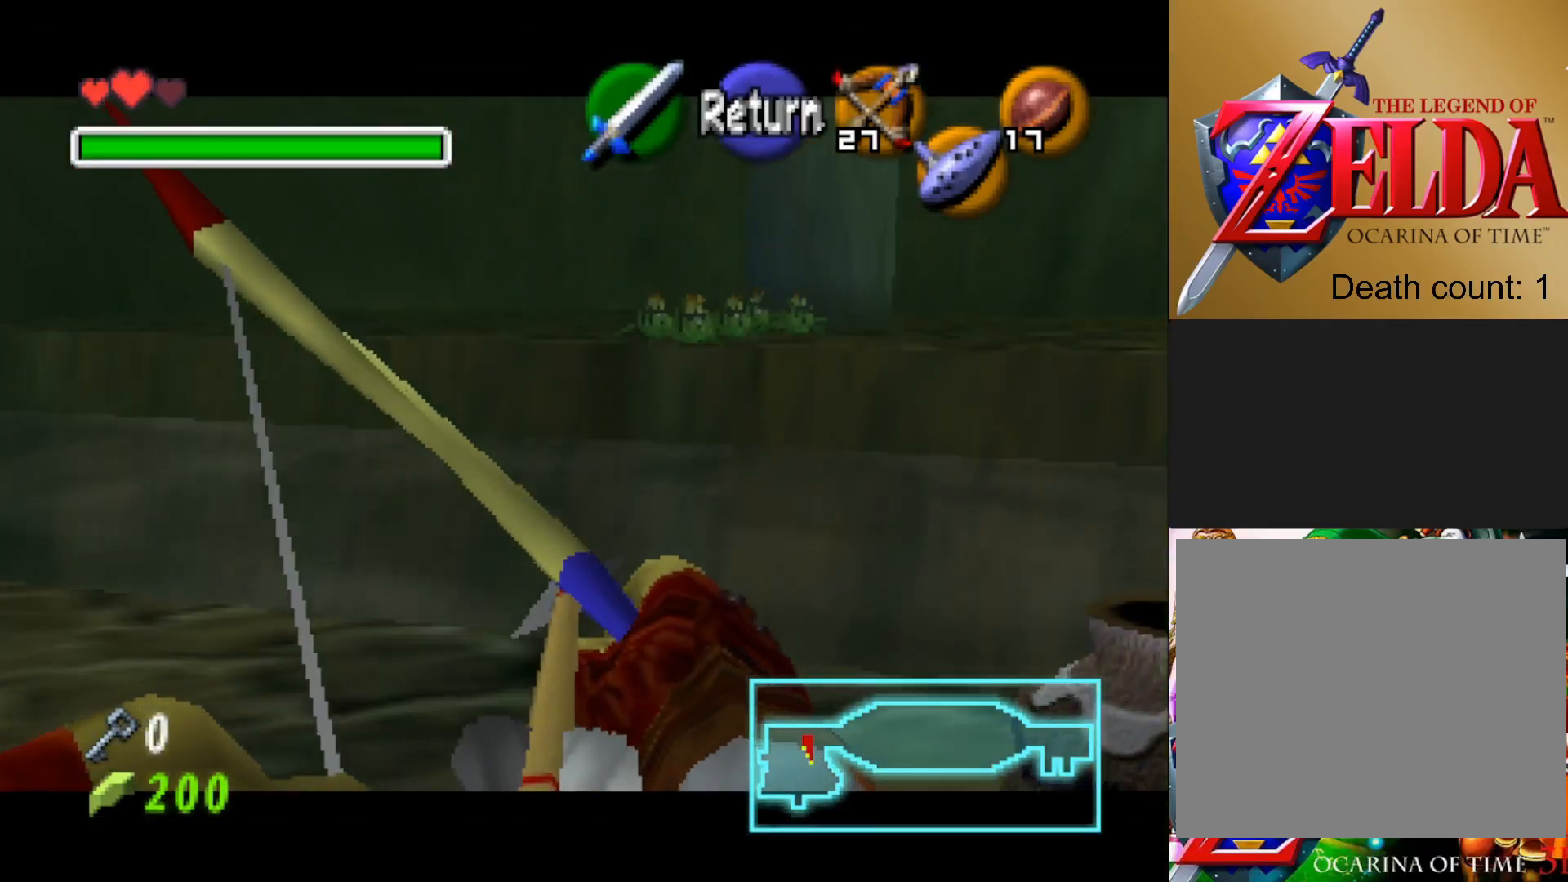
{"buttons": ["L1"], "left_stick": "center", "right_stick": "center", "events": [[150, "left_stick", "down-right"], [283, "left_stick", "center"]]}
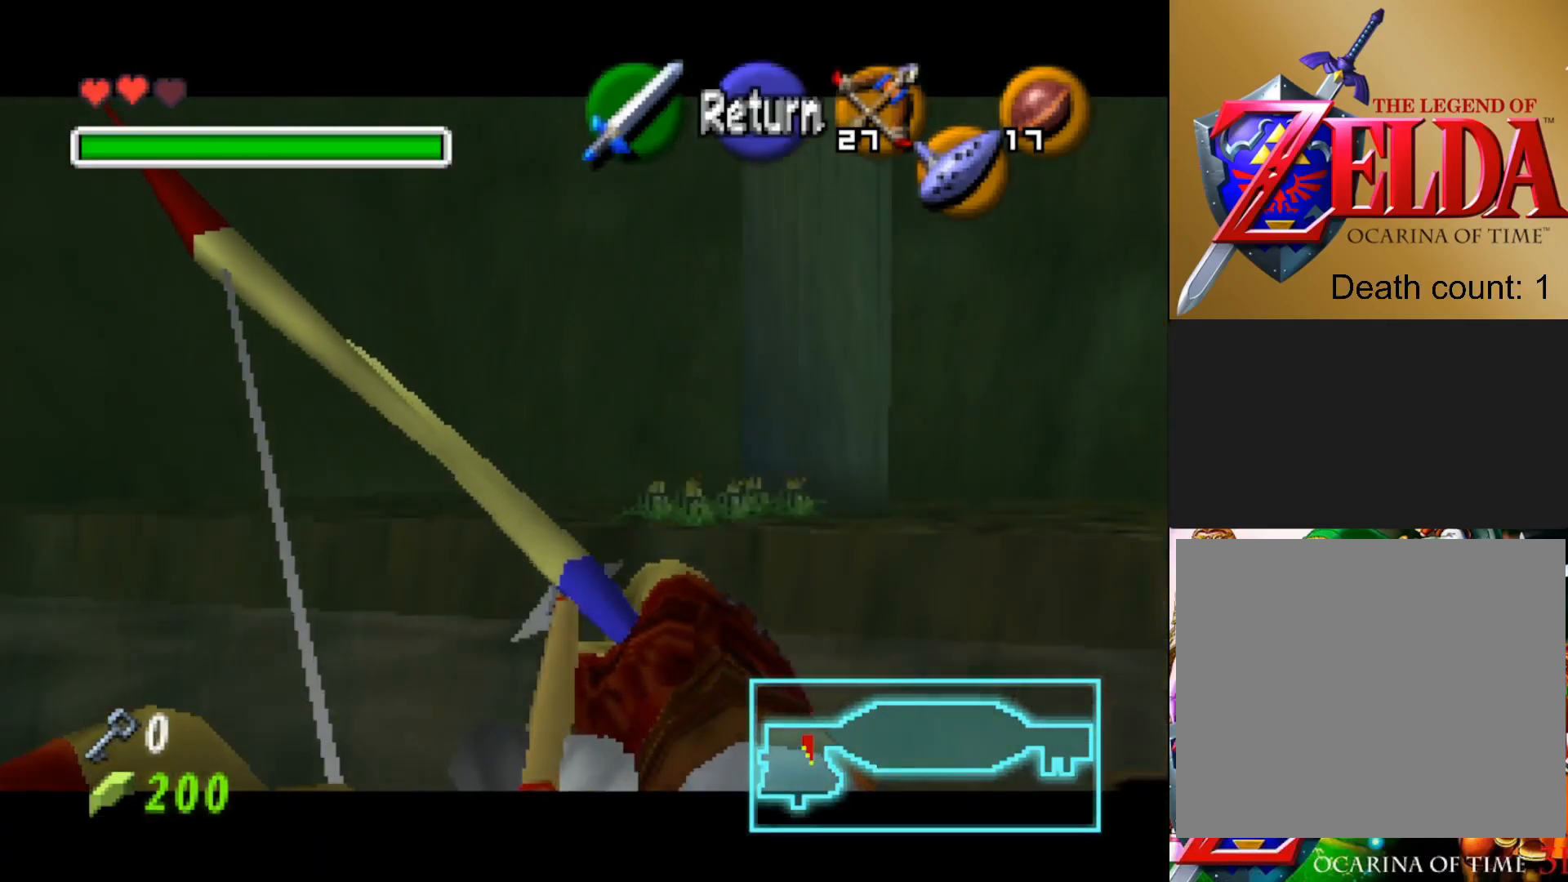
{"buttons": ["L1"], "left_stick": "center", "right_stick": "center", "events": [[133, "left_stick", "right"], [233, "left_stick", "center"]]}
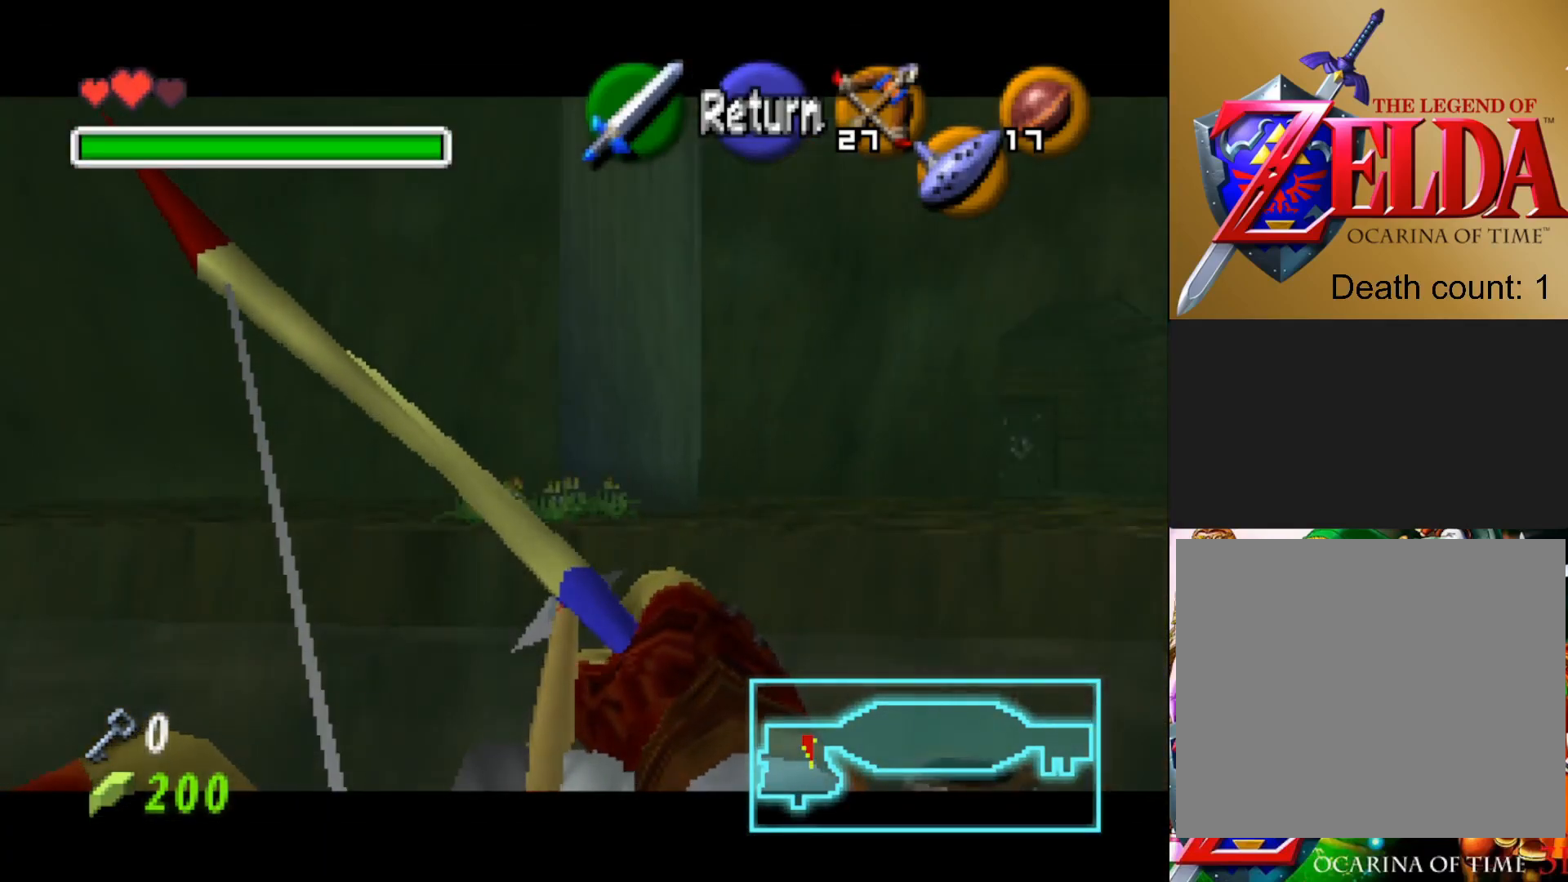
{"buttons": [], "left_stick": "center", "right_stick": "center", "events": [[333, "L1", "up"]]}
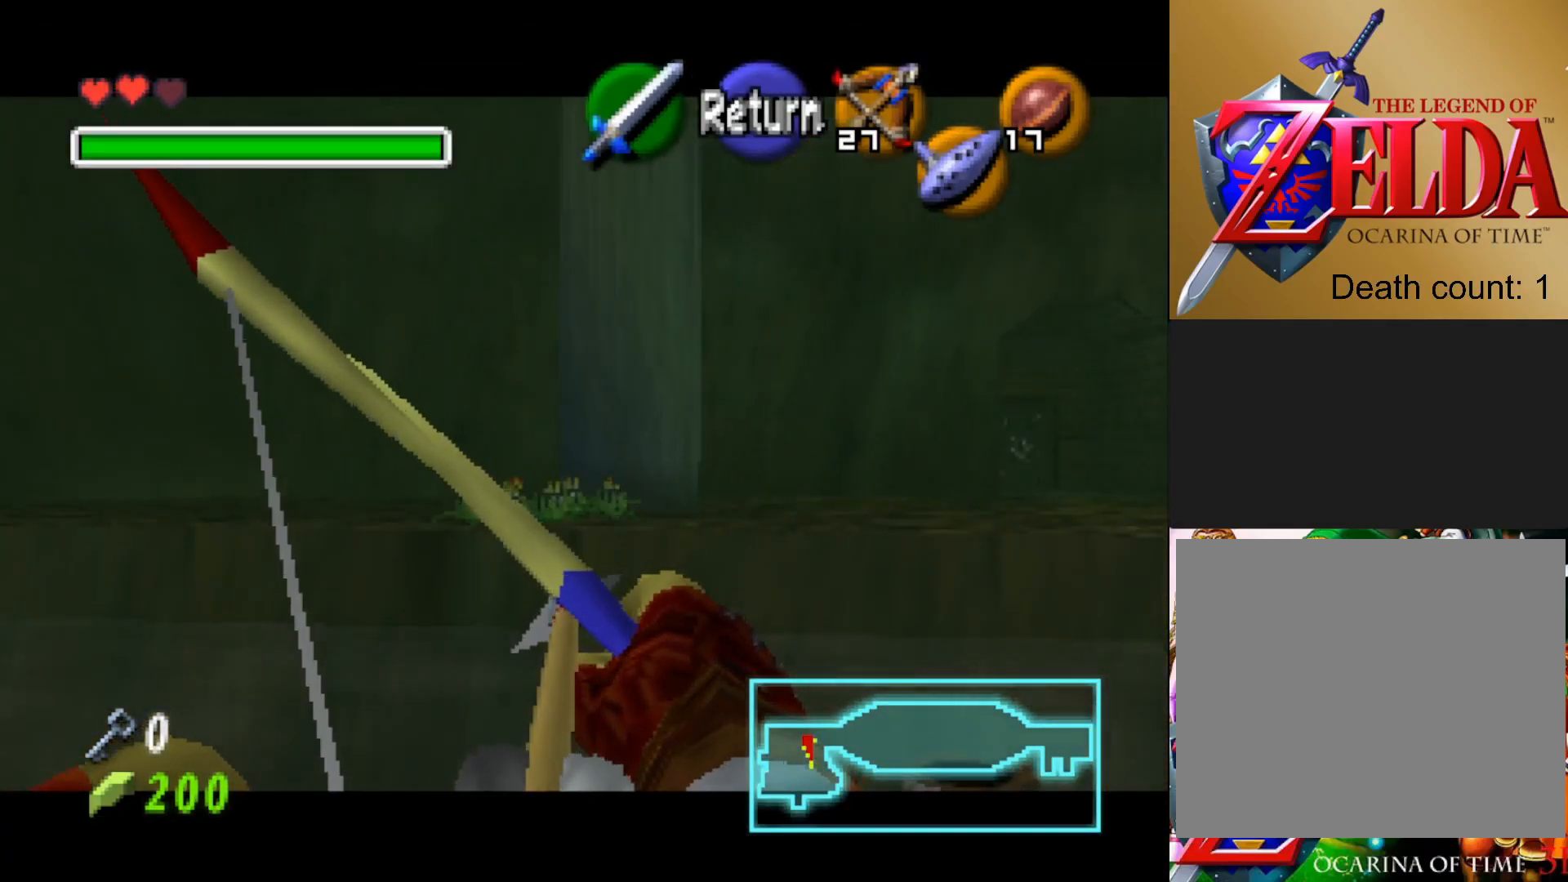
{"buttons": ["L1"], "left_stick": "up-left", "right_stick": "center", "events": [[317, "L1", "down"], [483, "left_stick", "up-left"]]}
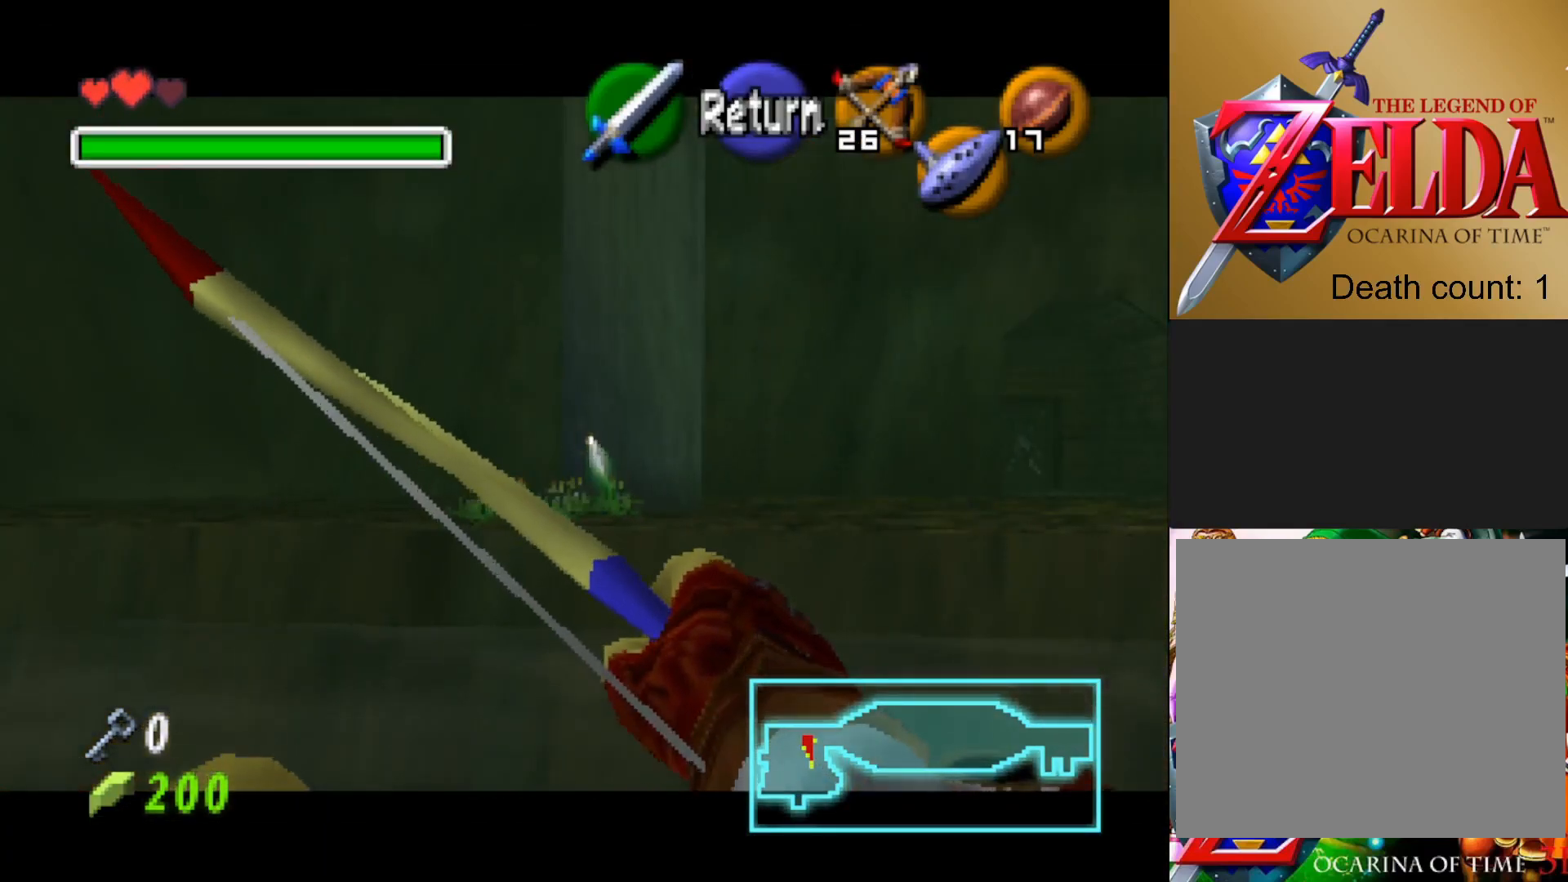
{"buttons": ["L1"], "left_stick": "down", "right_stick": "center", "events": [[67, "left_stick", "center"], [433, "left_stick", "down"]]}
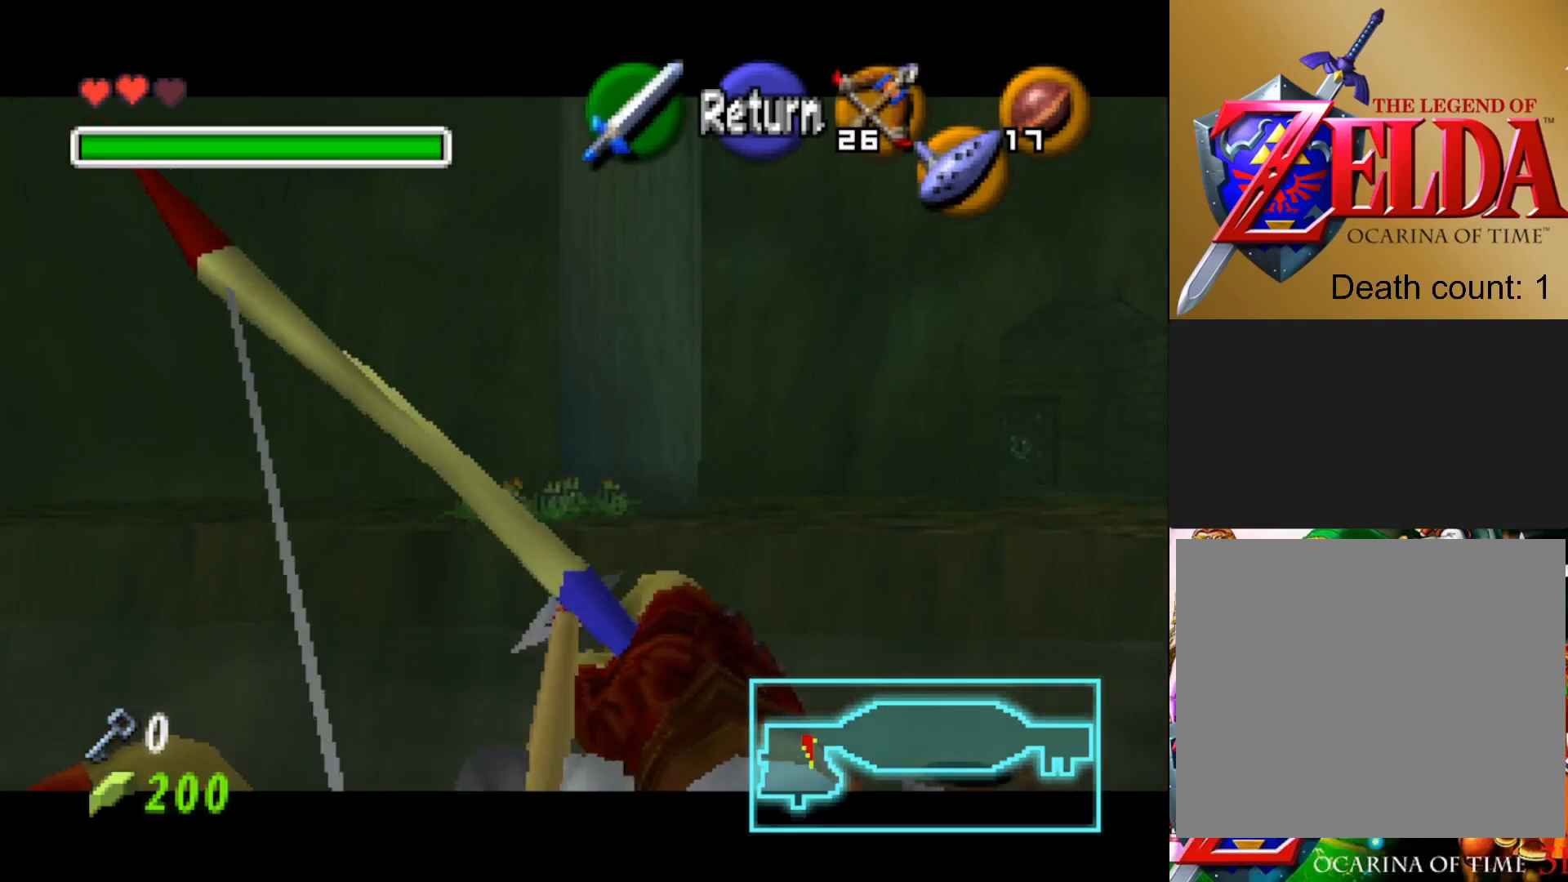
{"buttons": ["L1"], "left_stick": "up-left", "right_stick": "center", "events": [[83, "left_stick", "center"], [467, "left_stick", "up-left"]]}
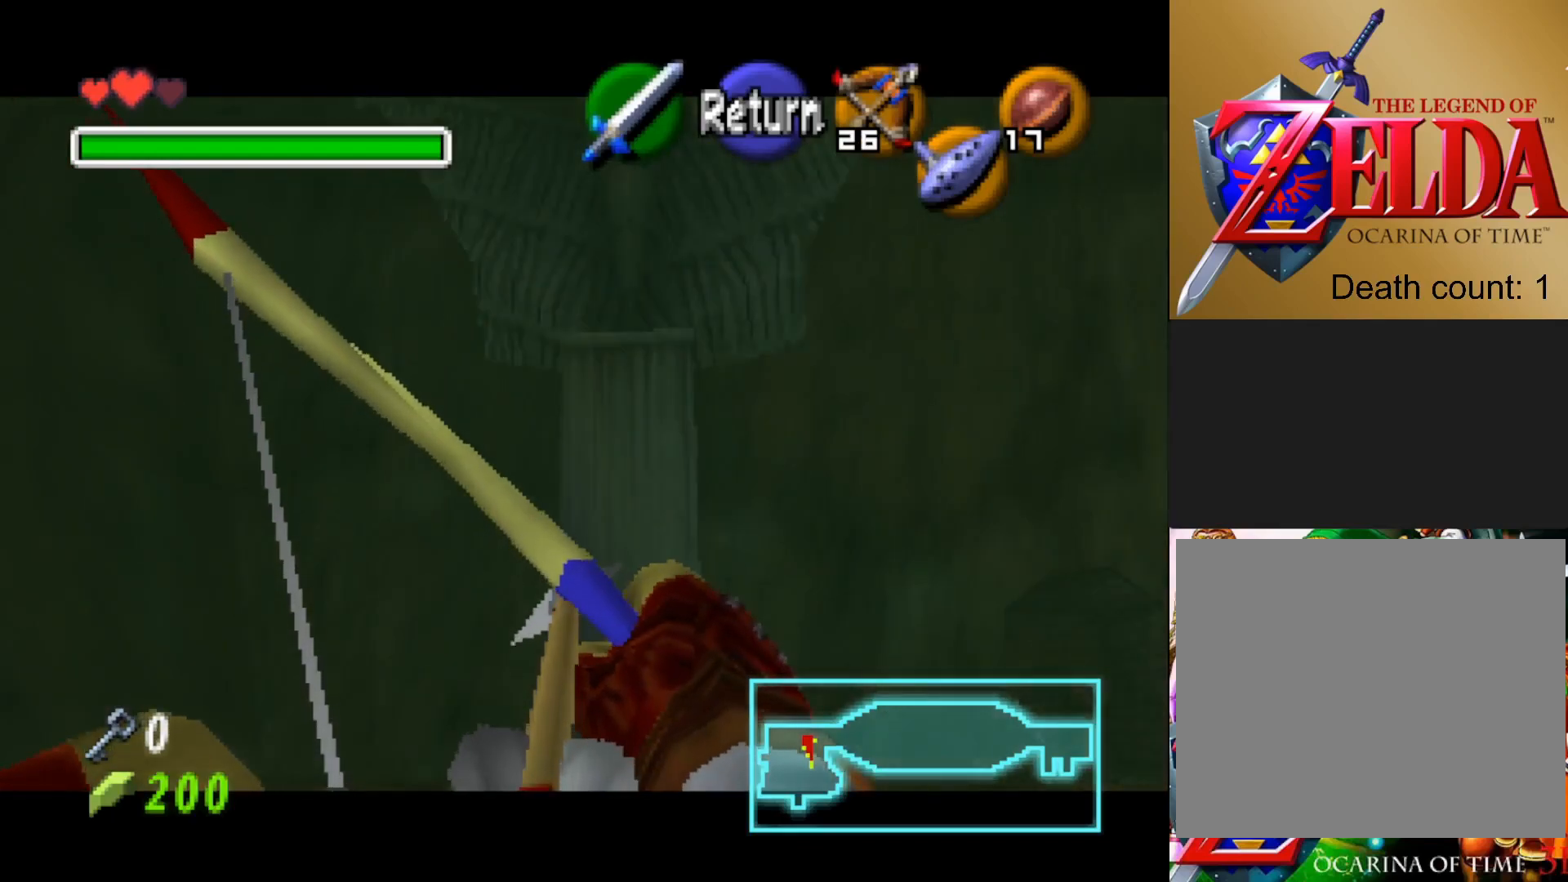
{"buttons": ["L1"], "left_stick": "center", "right_stick": "center", "events": [[167, "left_stick", "center"]]}
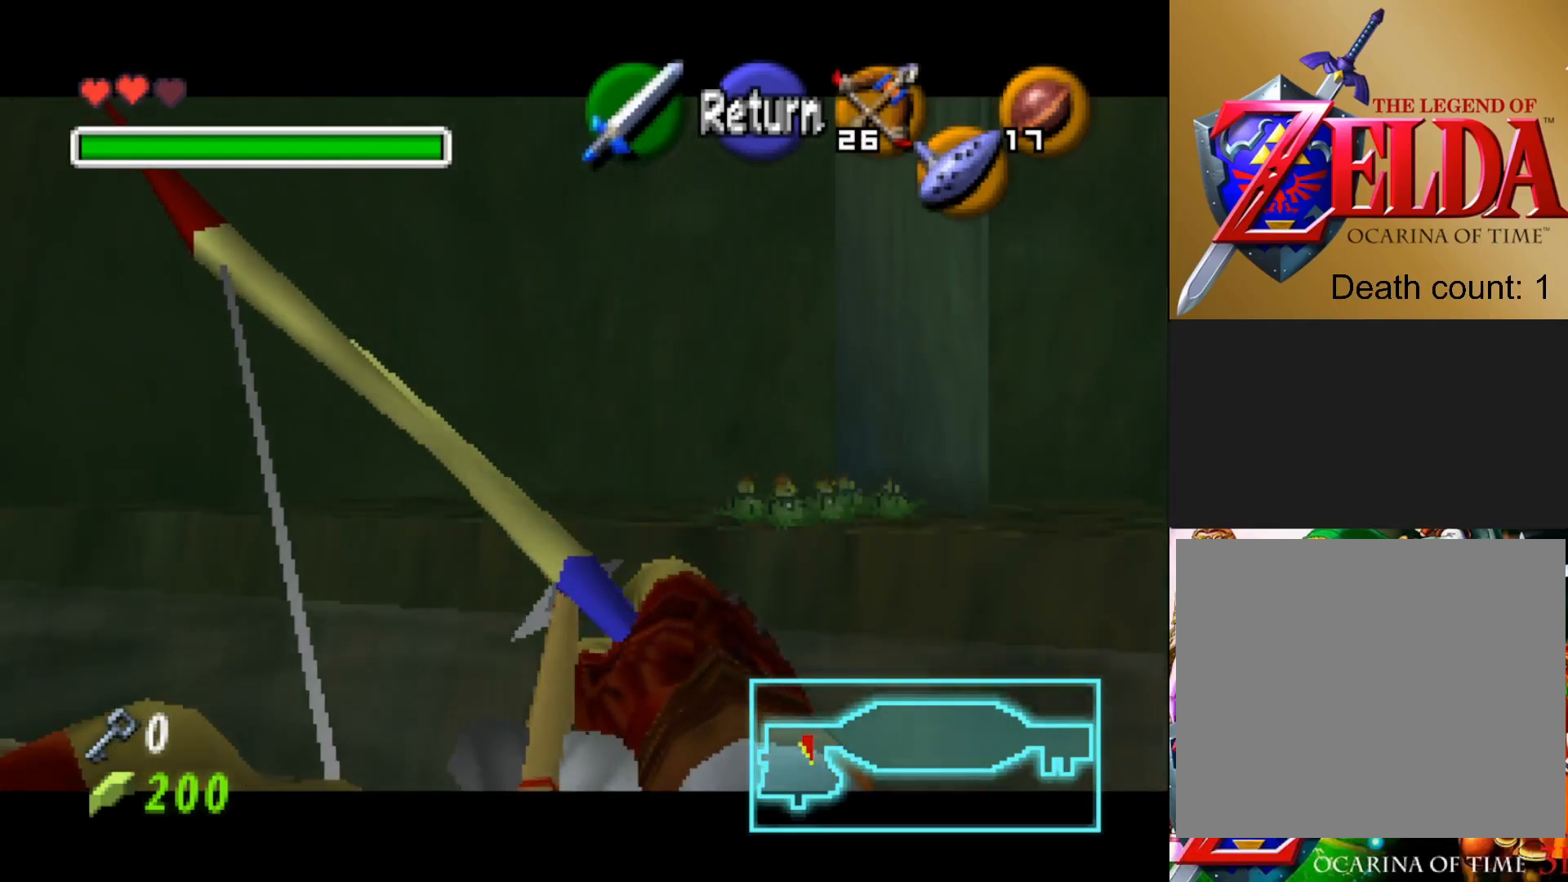
{"buttons": ["L1"], "left_stick": "center", "right_stick": "center", "events": [[150, "left_stick", "right"], [267, "left_stick", "center"]]}
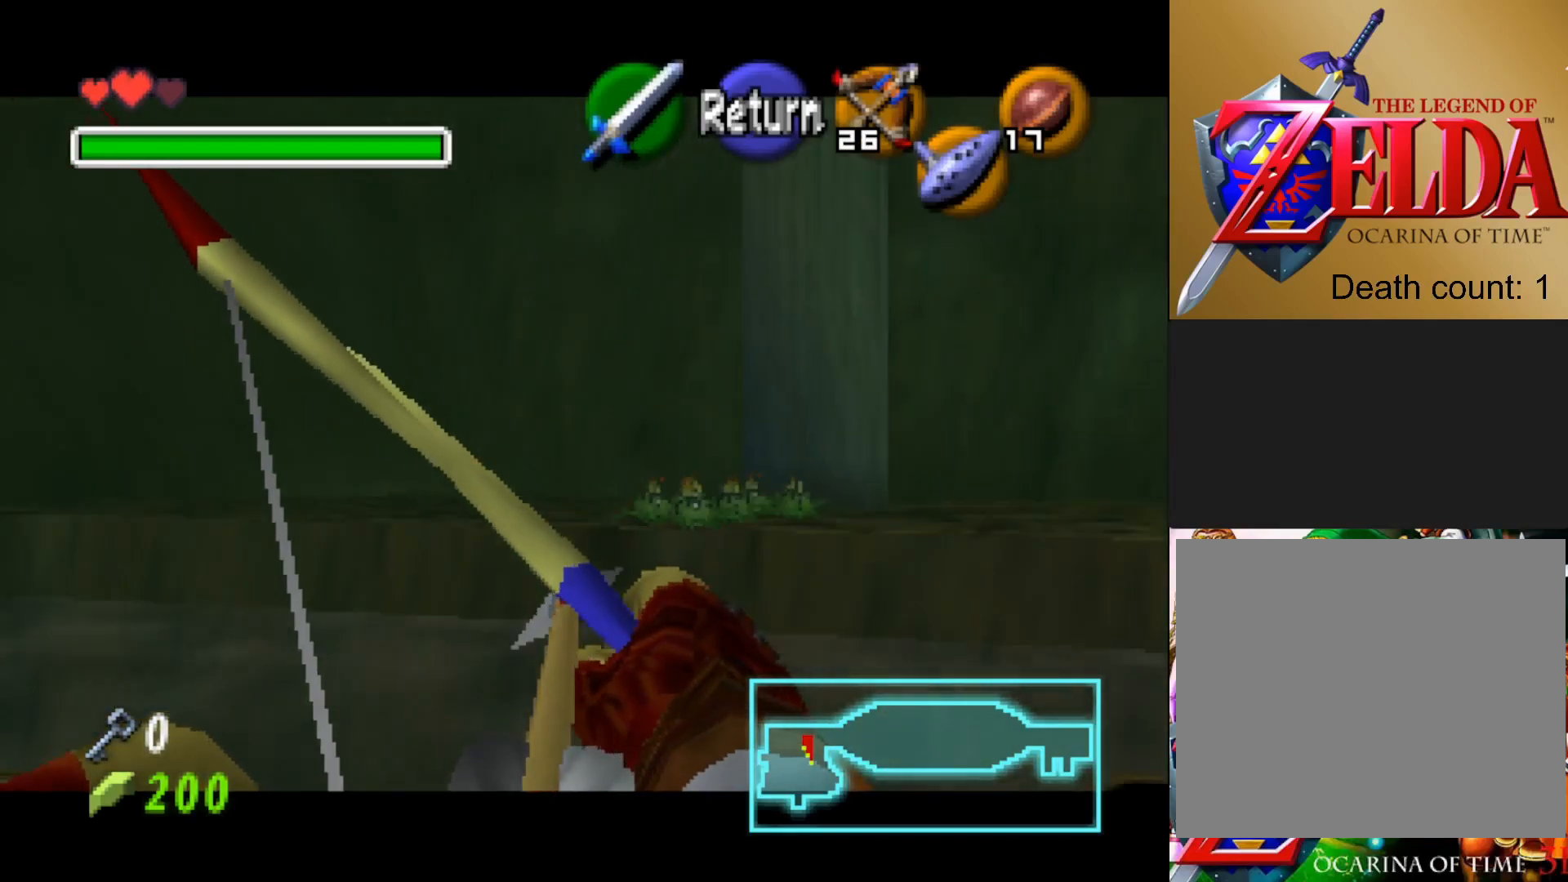
{"buttons": ["L1"], "left_stick": "center", "right_stick": "center", "events": [[250, "left_stick", "right"], [350, "left_stick", "center"]]}
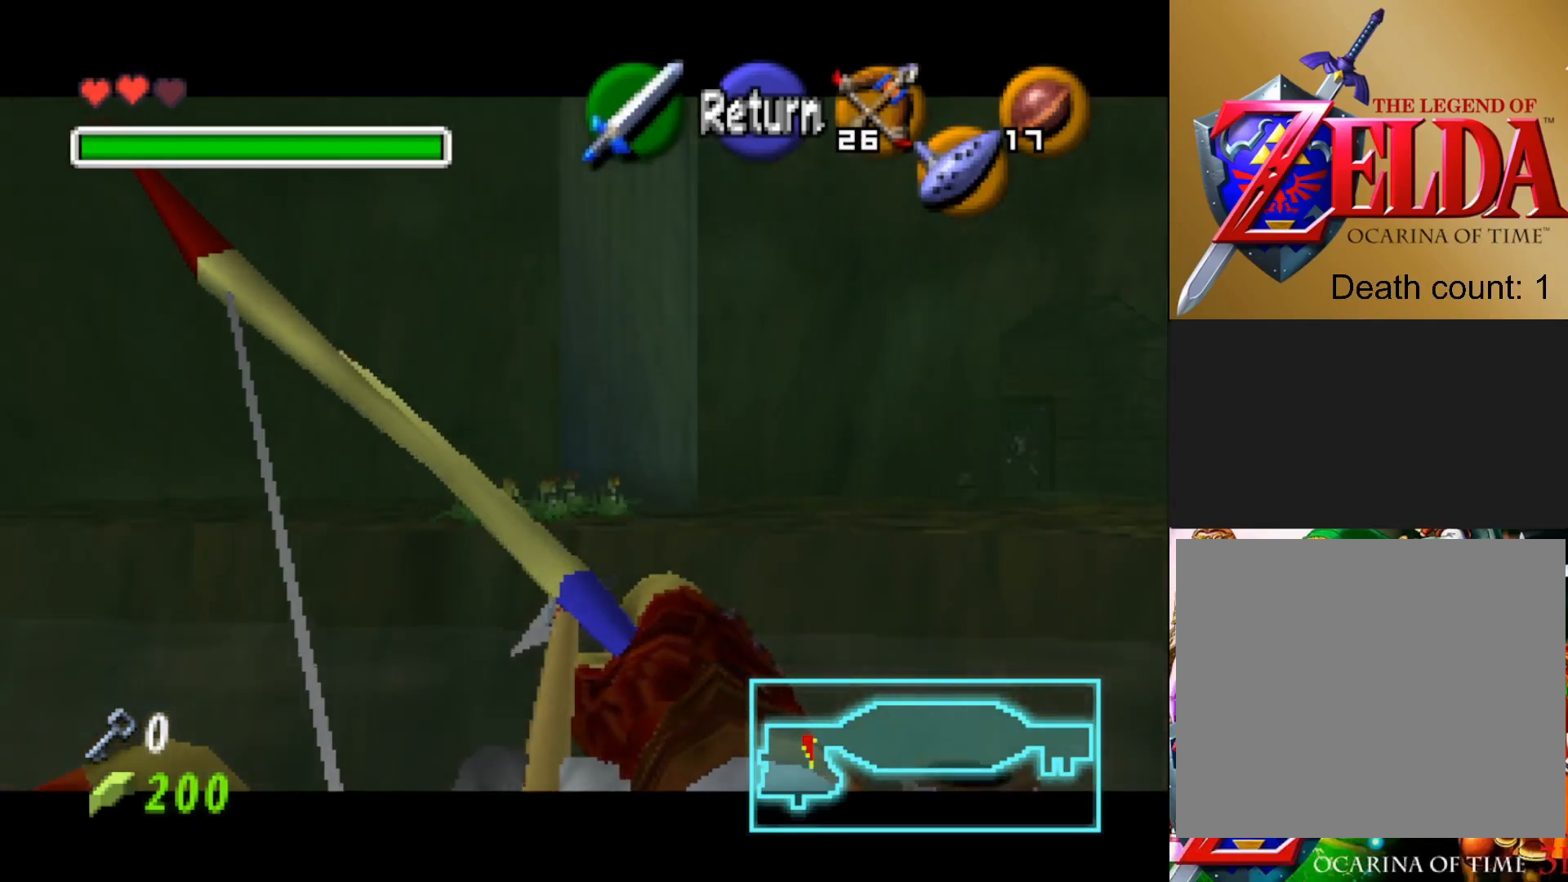
{"buttons": [], "left_stick": "center", "right_stick": "center", "events": [[350, "L1", "up"]]}
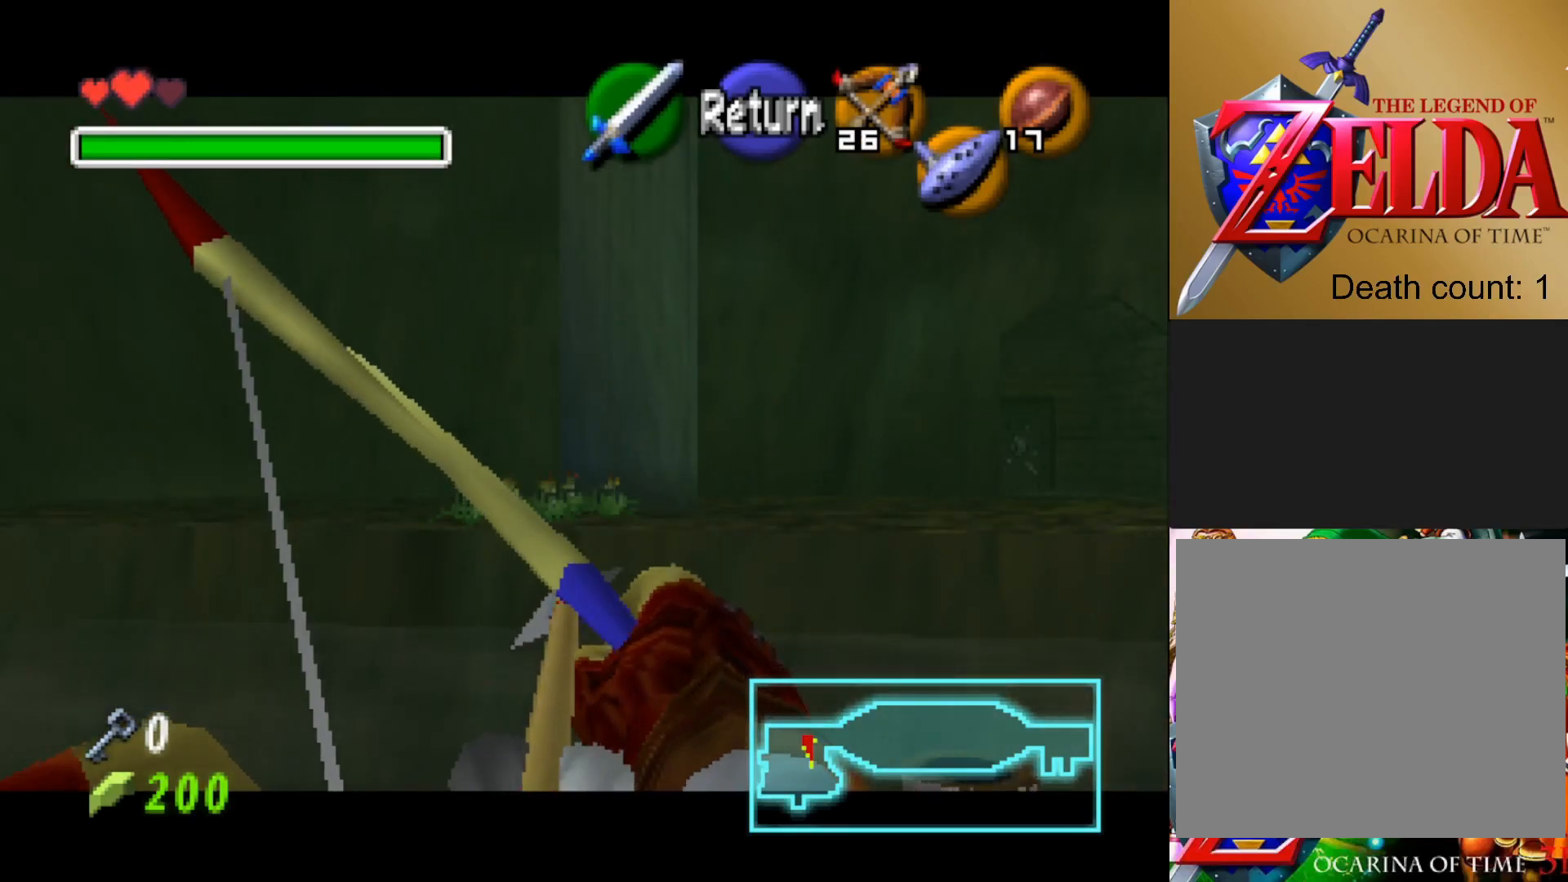
{"buttons": ["L1"], "left_stick": "center", "right_stick": "center", "events": [[283, "L1", "down"]]}
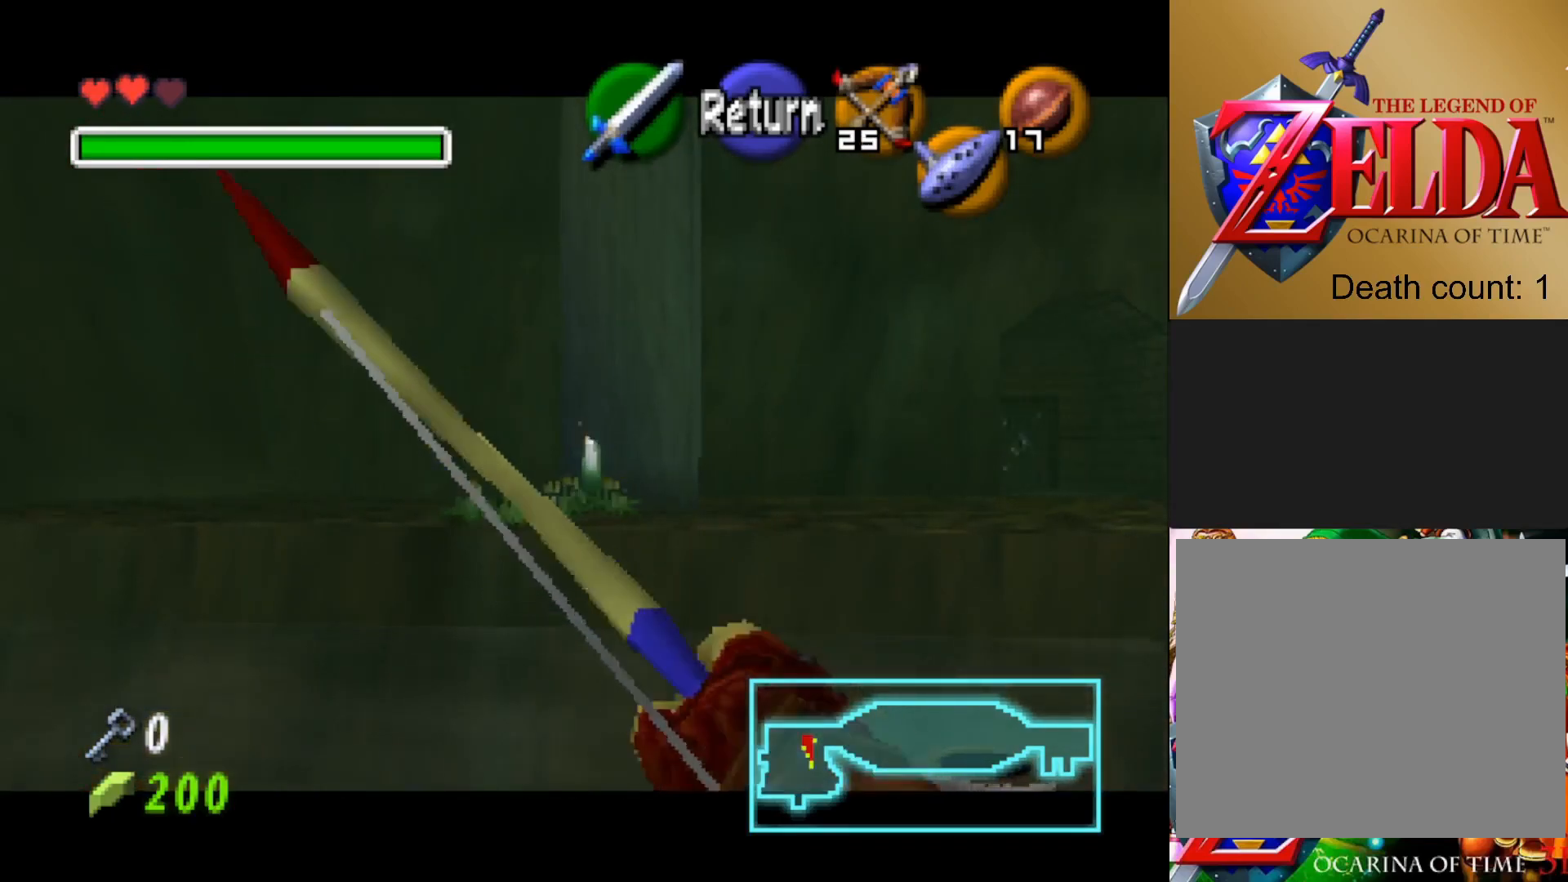
{"buttons": ["L1"], "left_stick": "center", "right_stick": "center", "events": [[33, "left_stick", "up"], [133, "left_stick", "center"]]}
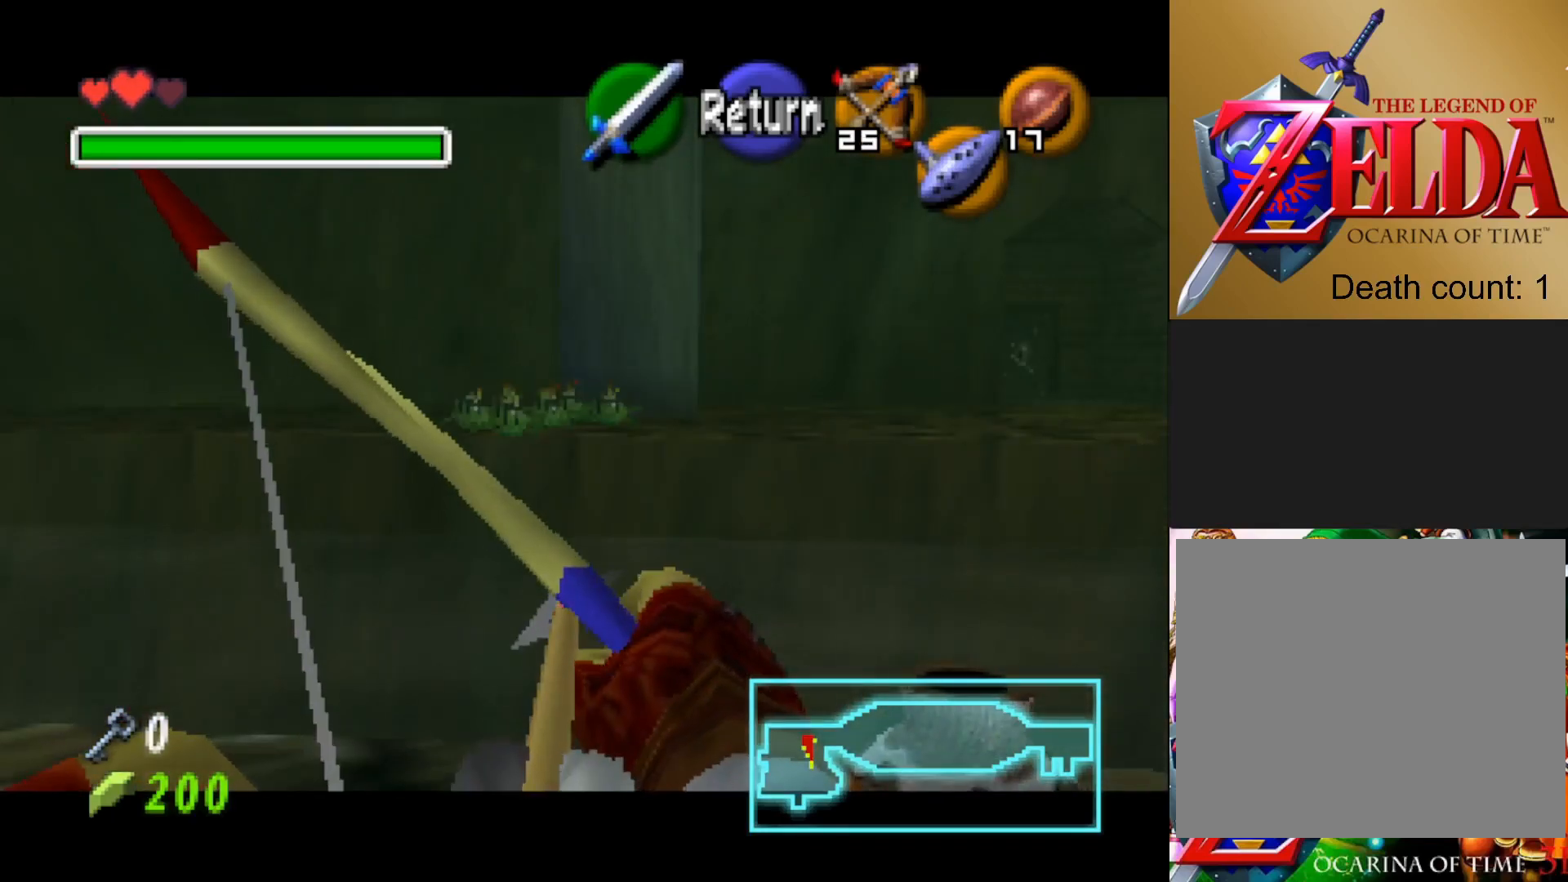
{"buttons": ["L1"], "left_stick": "center", "right_stick": "center", "events": []}
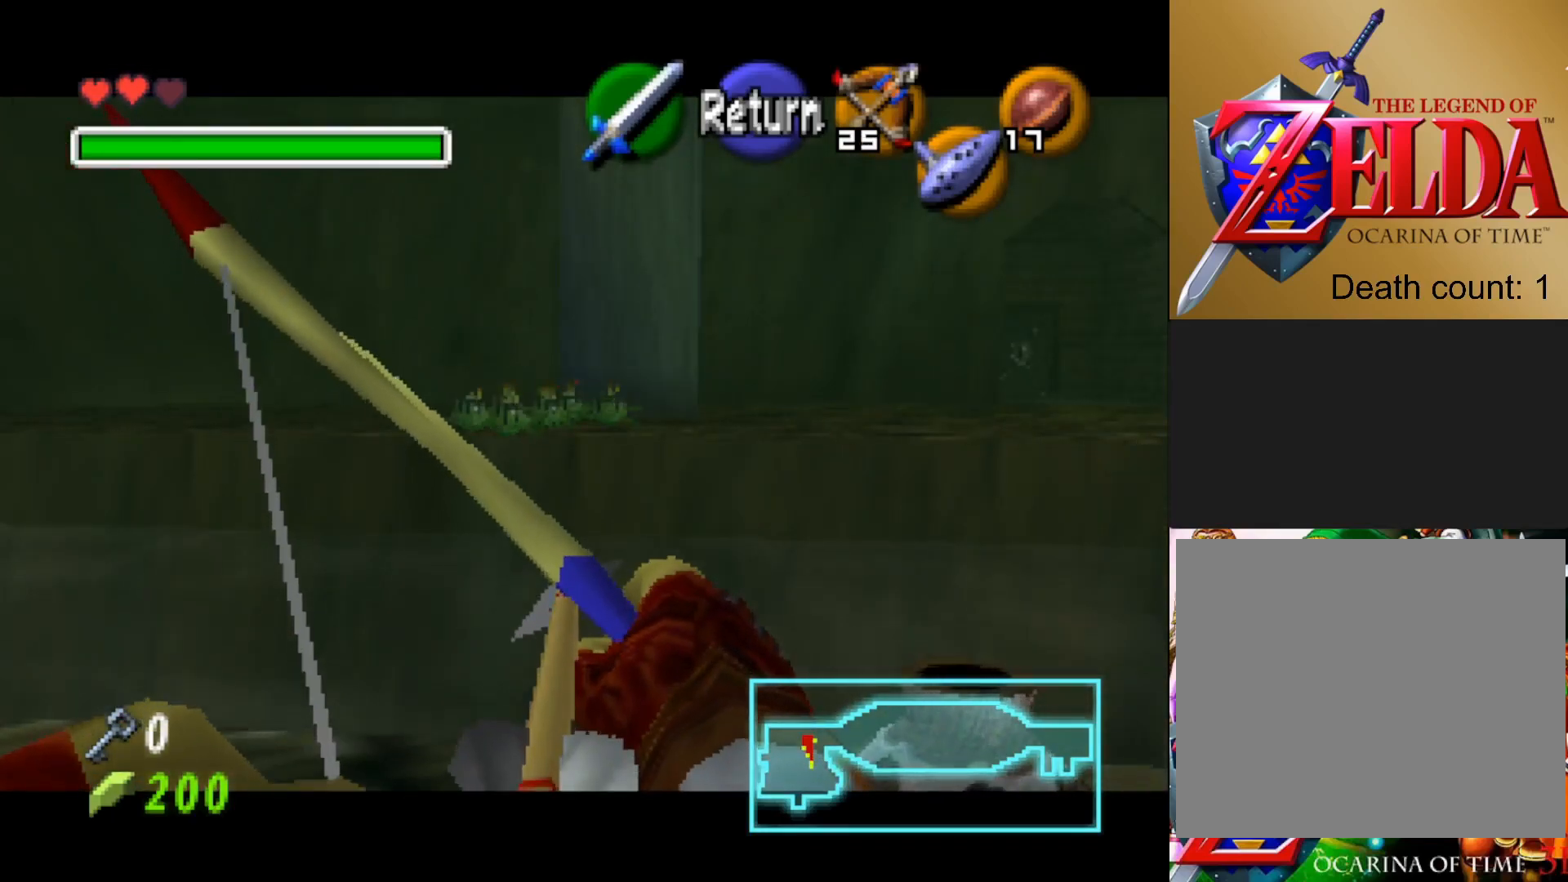
{"buttons": ["L1"], "left_stick": "center", "right_stick": "center", "events": [[100, "left_stick", "up-left"], [200, "left_stick", "center"]]}
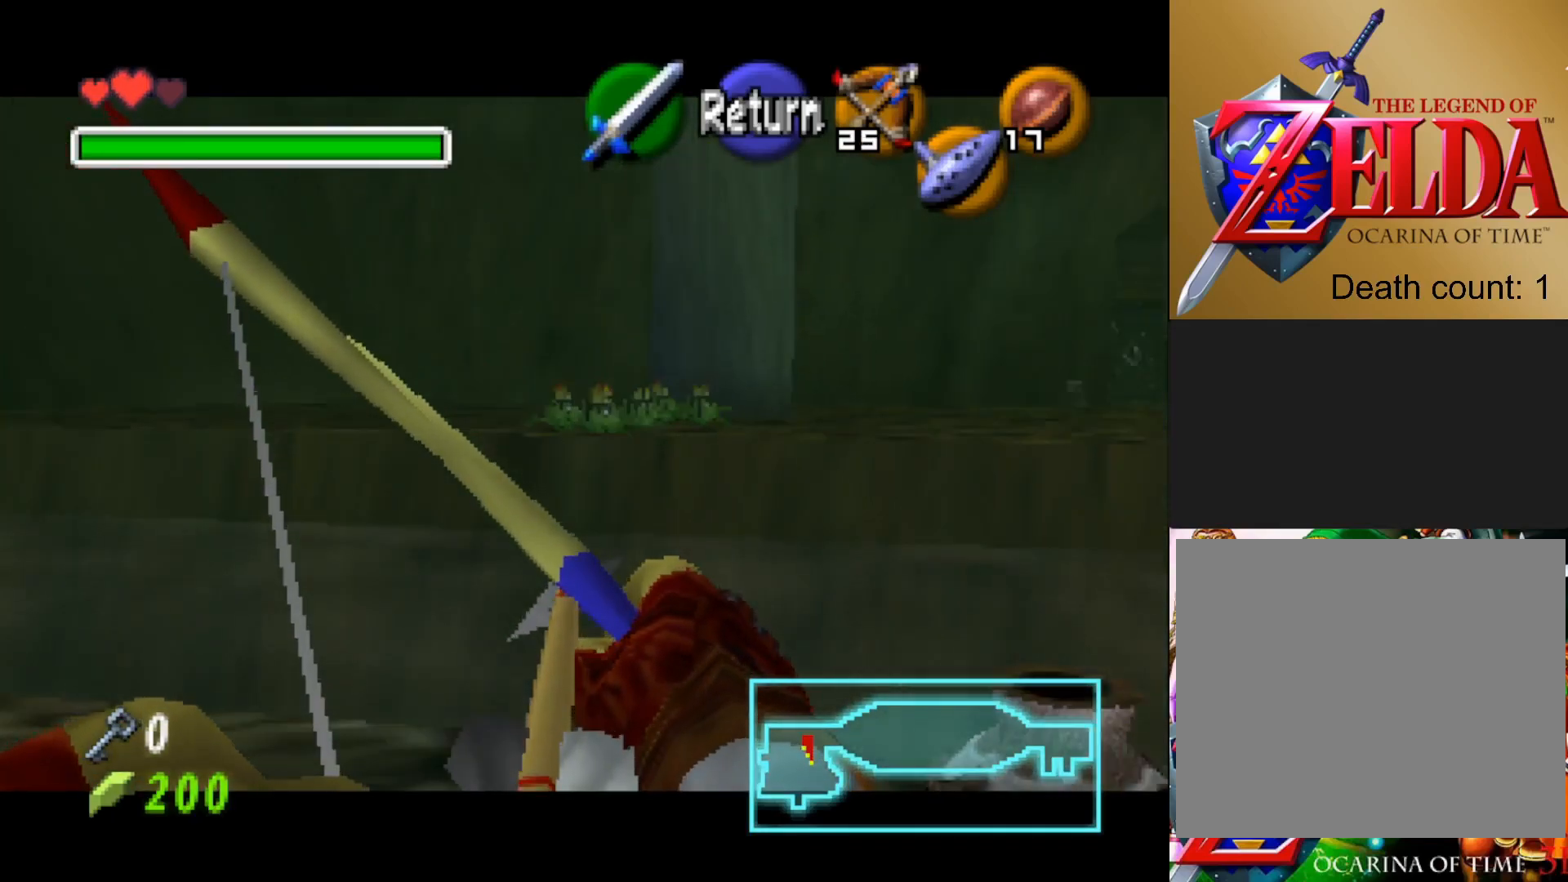
{"buttons": [], "left_stick": "center", "right_stick": "center", "events": [[283, "L1", "up"]]}
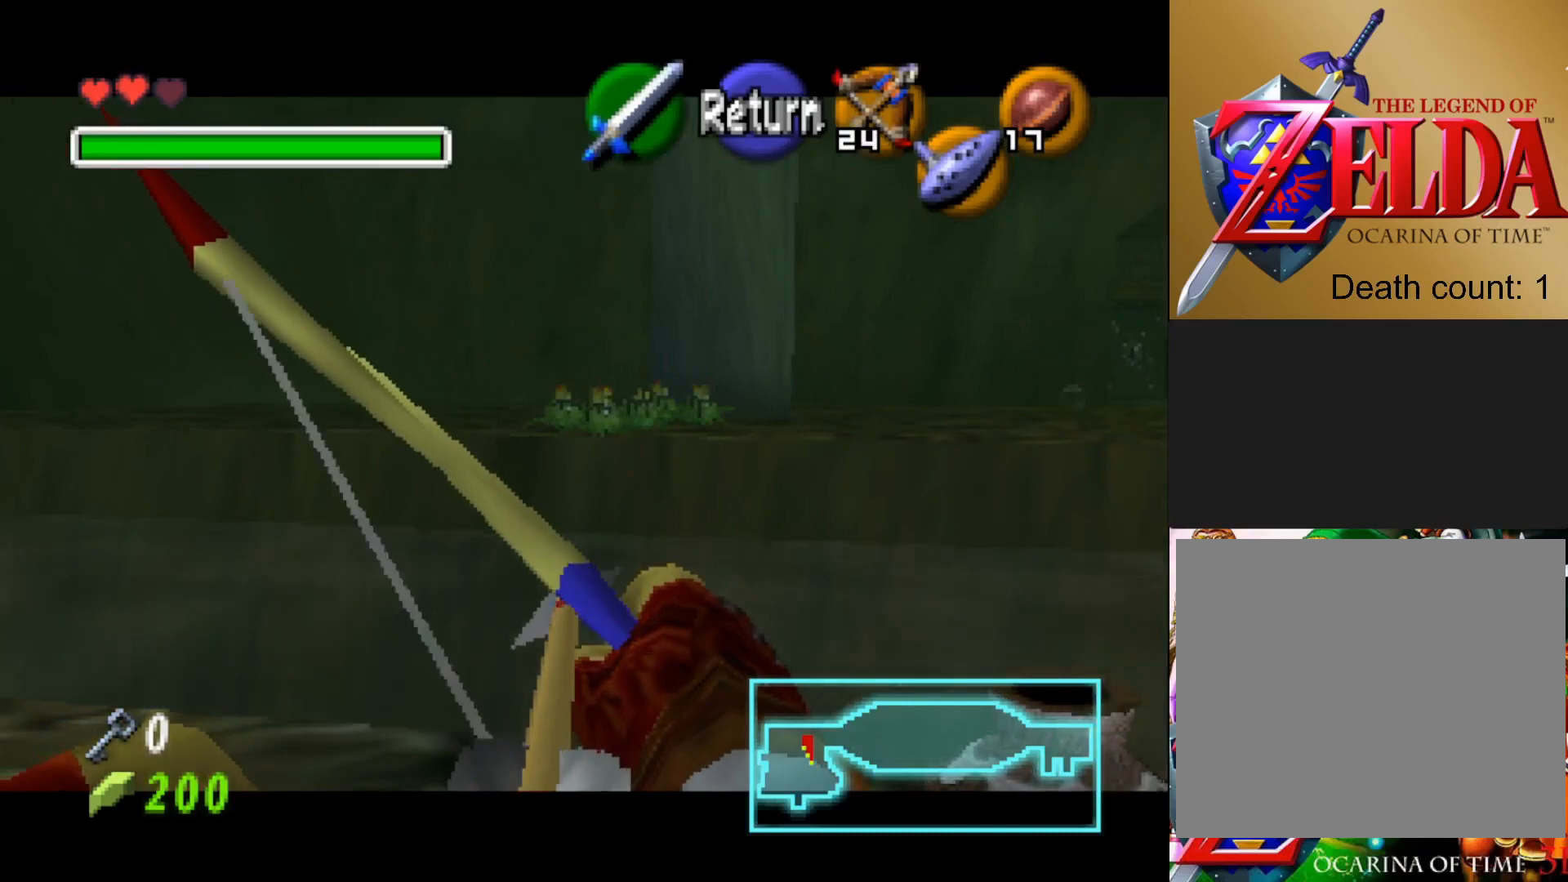
{"buttons": [], "left_stick": "center", "right_stick": "center", "events": []}
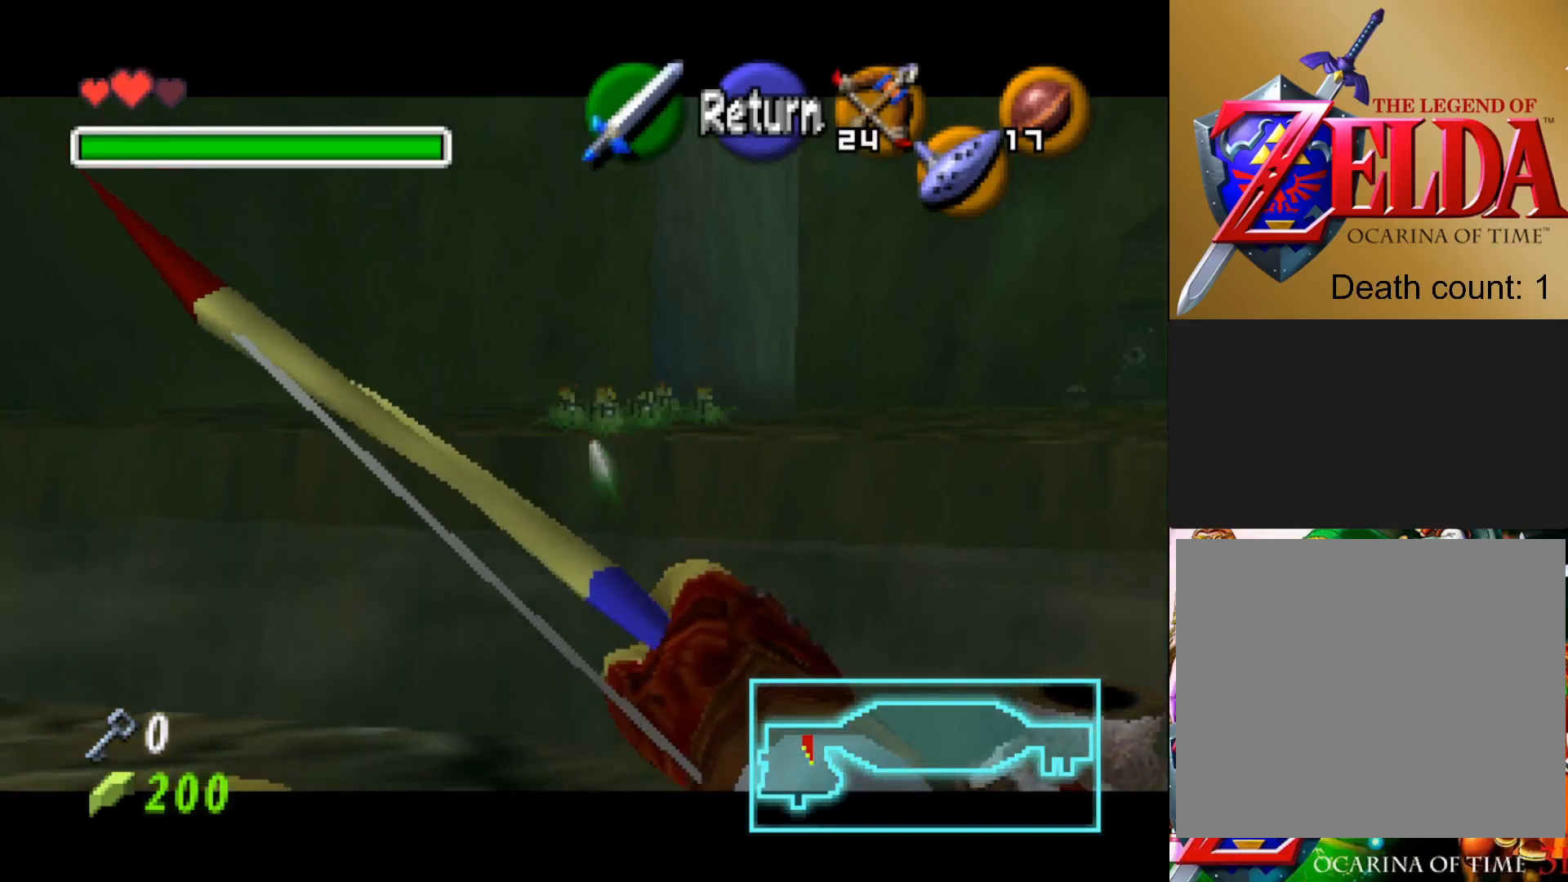
{"buttons": ["L1"], "left_stick": "center", "right_stick": "center", "events": [[167, "L1", "down"]]}
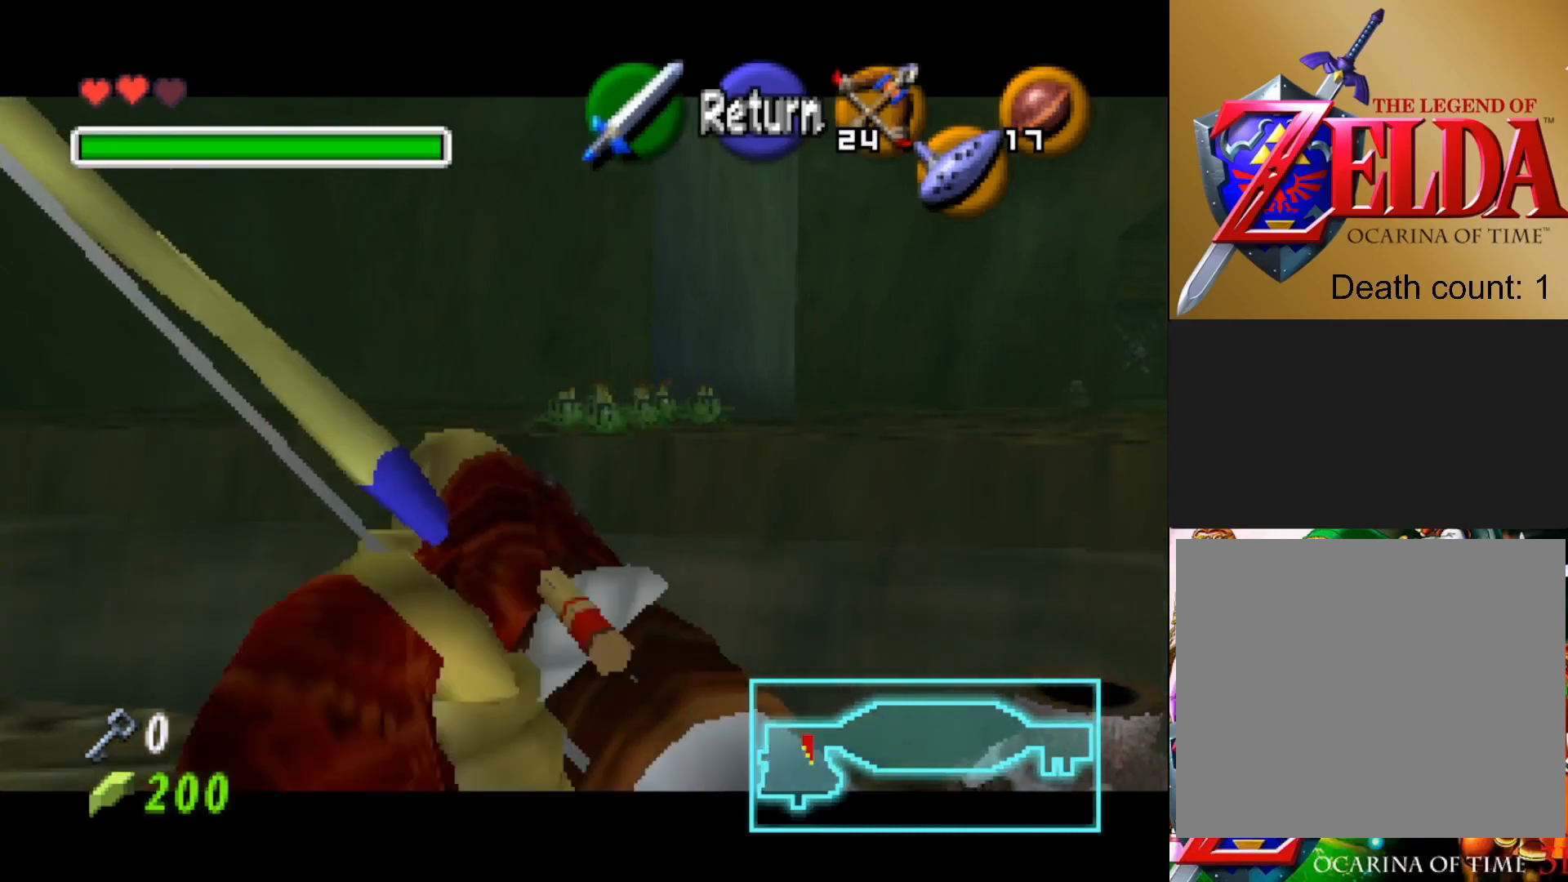
{"buttons": ["L1"], "left_stick": "center", "right_stick": "center", "events": [[183, "left_stick", "down"], [467, "left_stick", "center"]]}
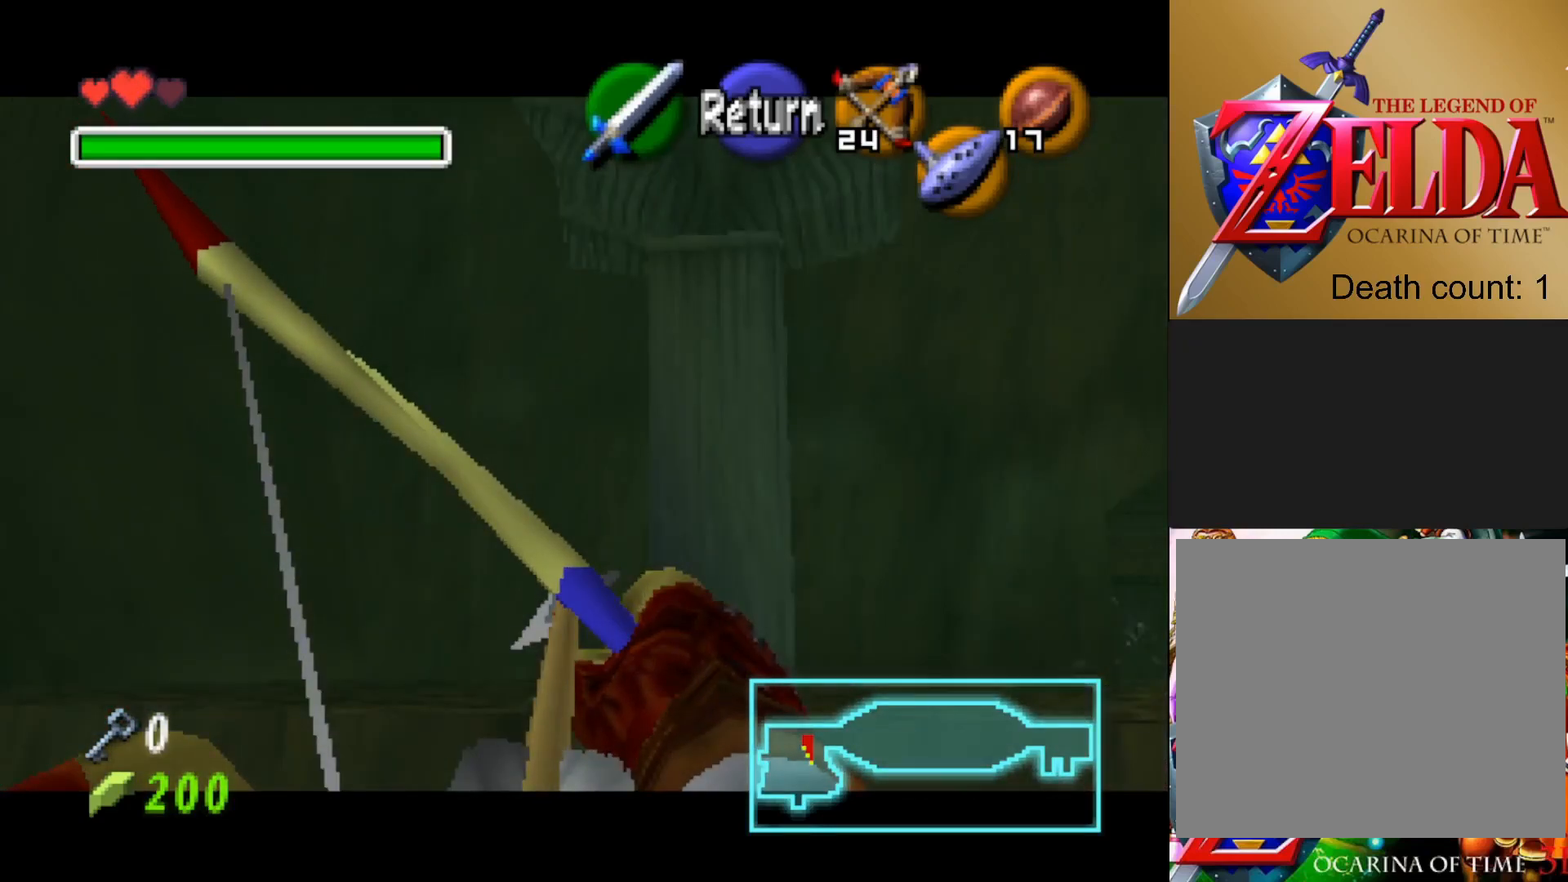
{"buttons": ["L1"], "left_stick": "up", "right_stick": "center", "events": [[317, "left_stick", "up"]]}
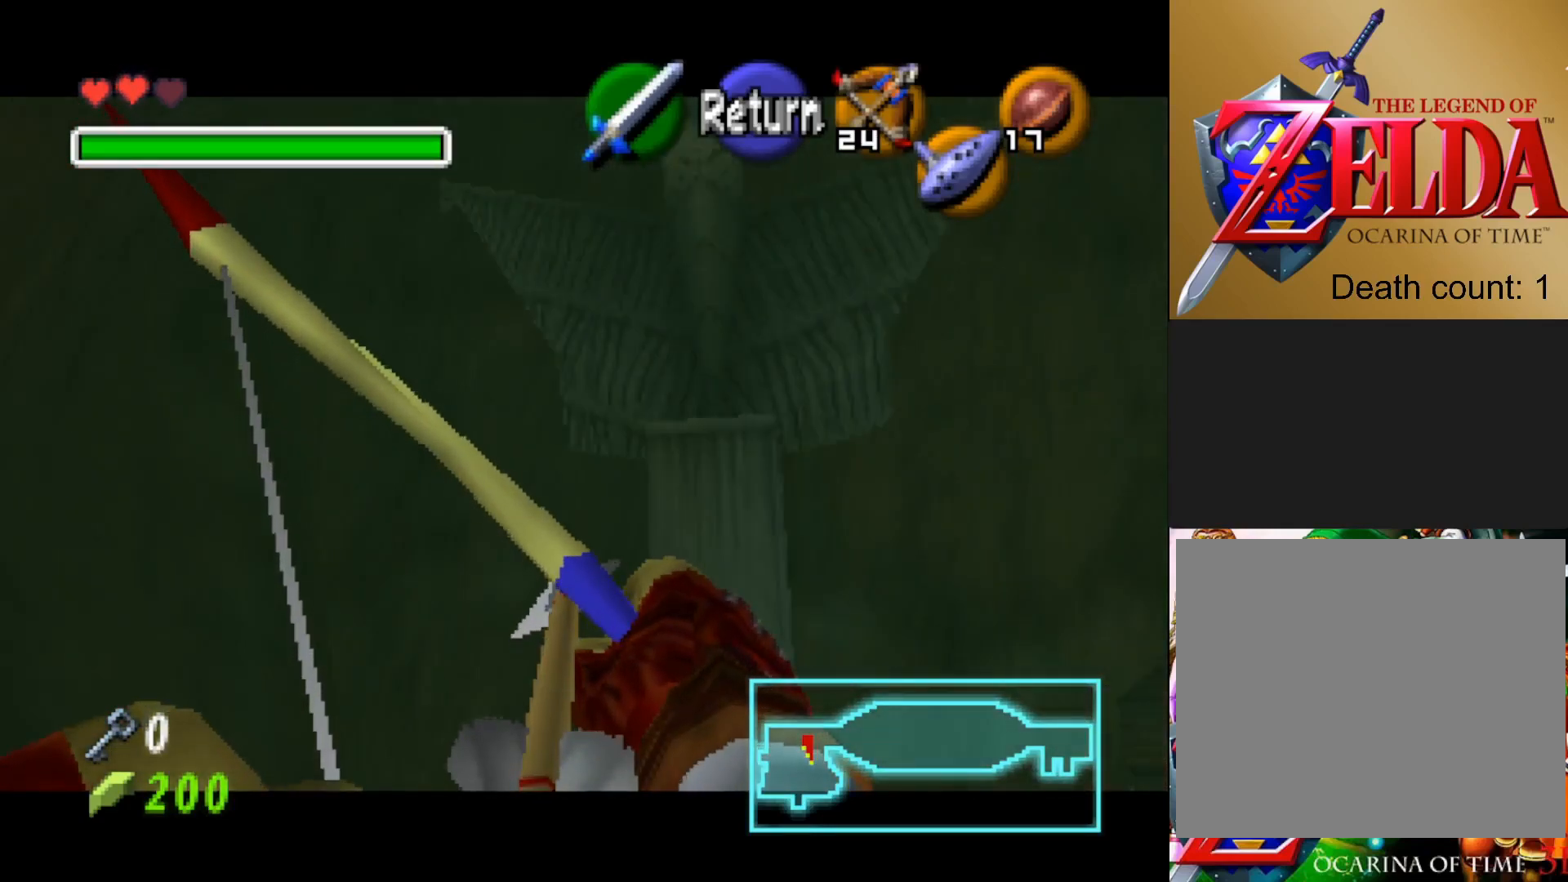
{"buttons": [], "left_stick": "center", "right_stick": "center", "events": [[200, "left_stick", "center"], [267, "L1", "up"]]}